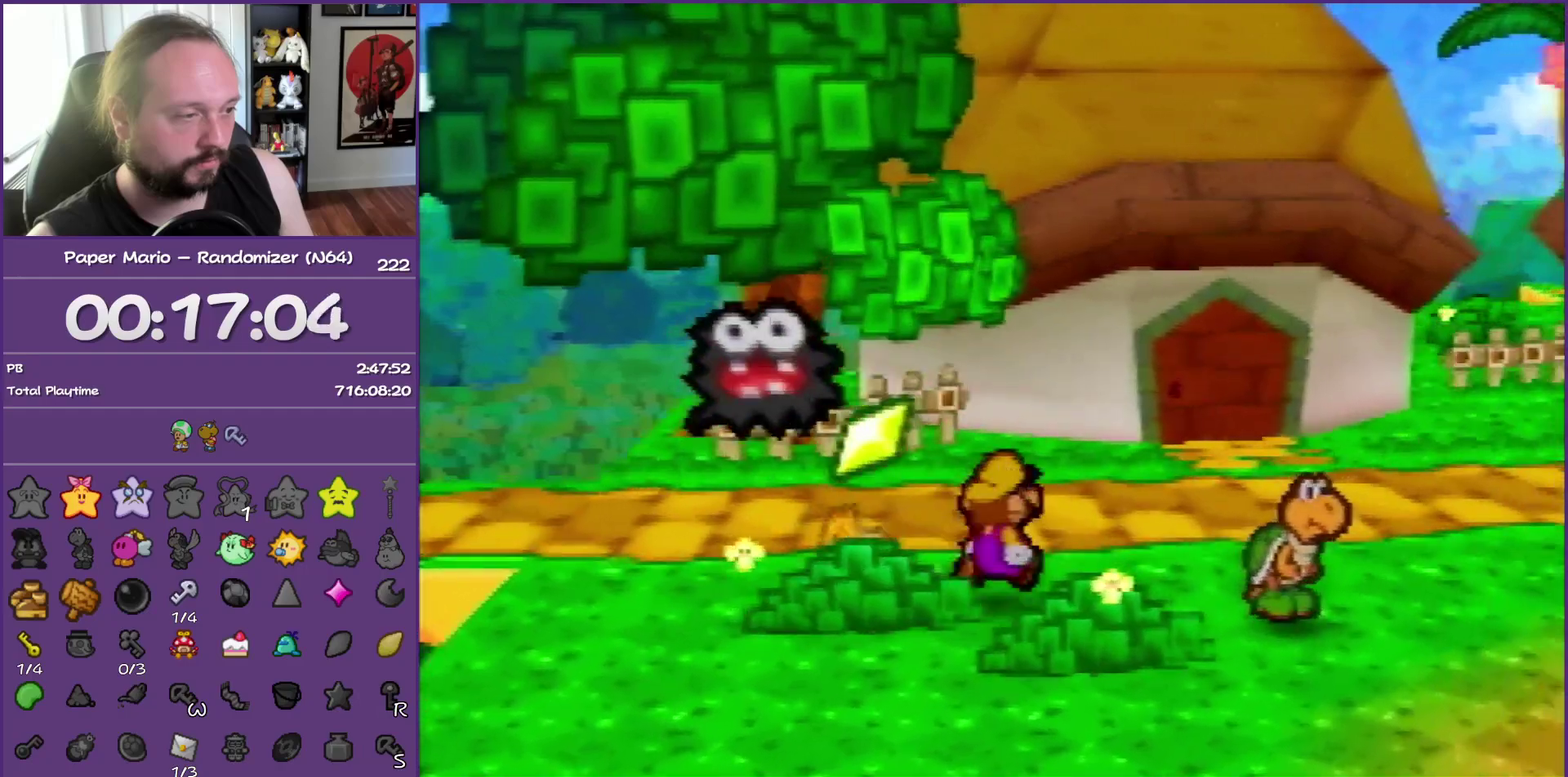
Gameplay with a controller (Nintendo layout); each line is a JSON object with the inputs held at the frame after it. "events" lists button and stick changes between this image and that frame as [ms after this image, input, new state], when the widget could be followed in between. This overlay highlights the sticks when they move; stick clicks (L3) are not distinguishable. Not read: L3 R3.
{"buttons": ["Z"], "left_stick": "right", "events": [[150, "left_stick", "up-right"], [283, "Z", "down"], [350, "left_stick", "right"]]}
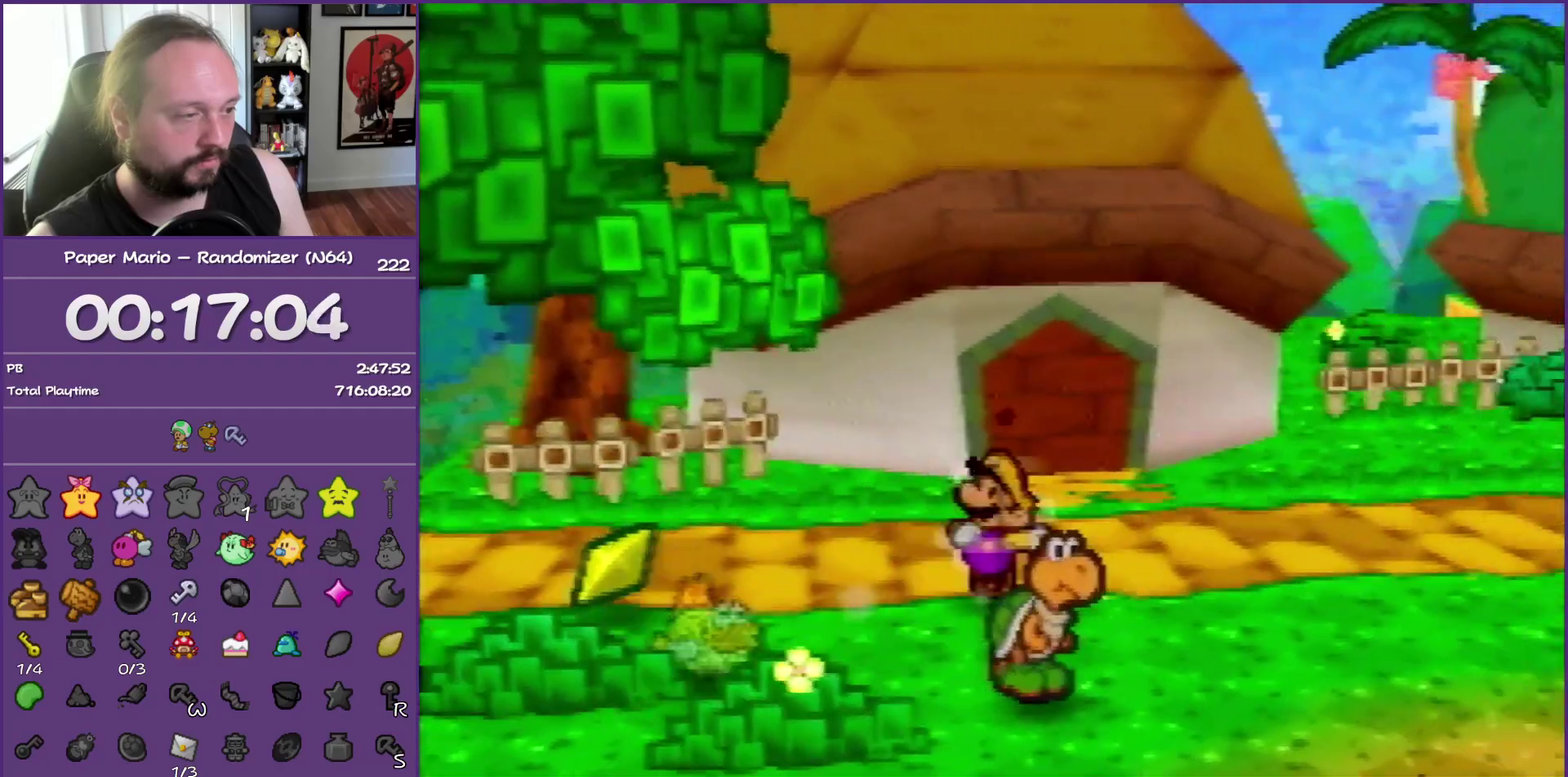
{"buttons": ["A", "Z"], "left_stick": "right", "events": [[483, "A", "down"]]}
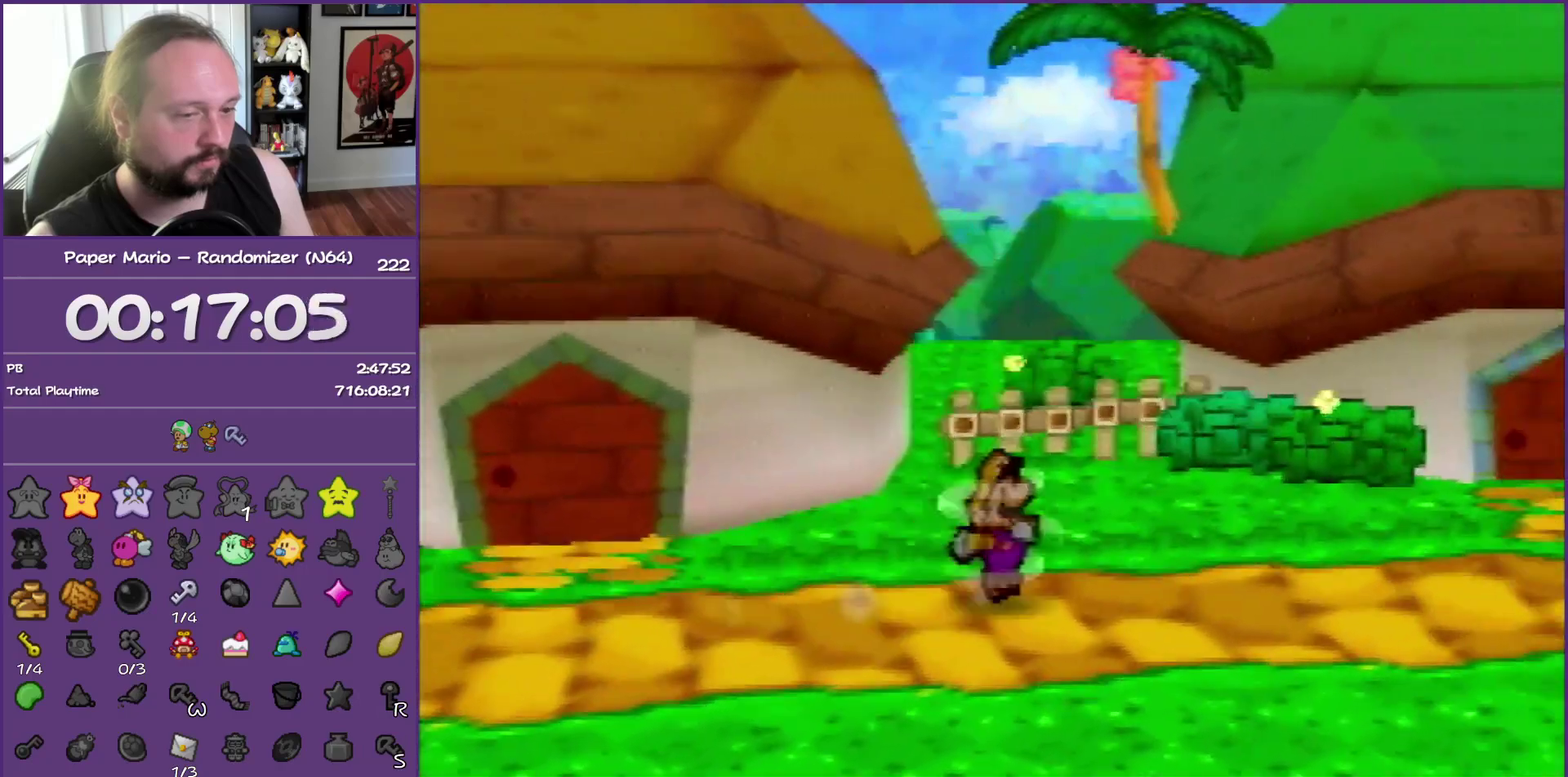
{"buttons": ["Z"], "left_stick": "up-right", "events": [[67, "A", "up"], [67, "Z", "up"], [200, "left_stick", "up-right"], [450, "Z", "down"]]}
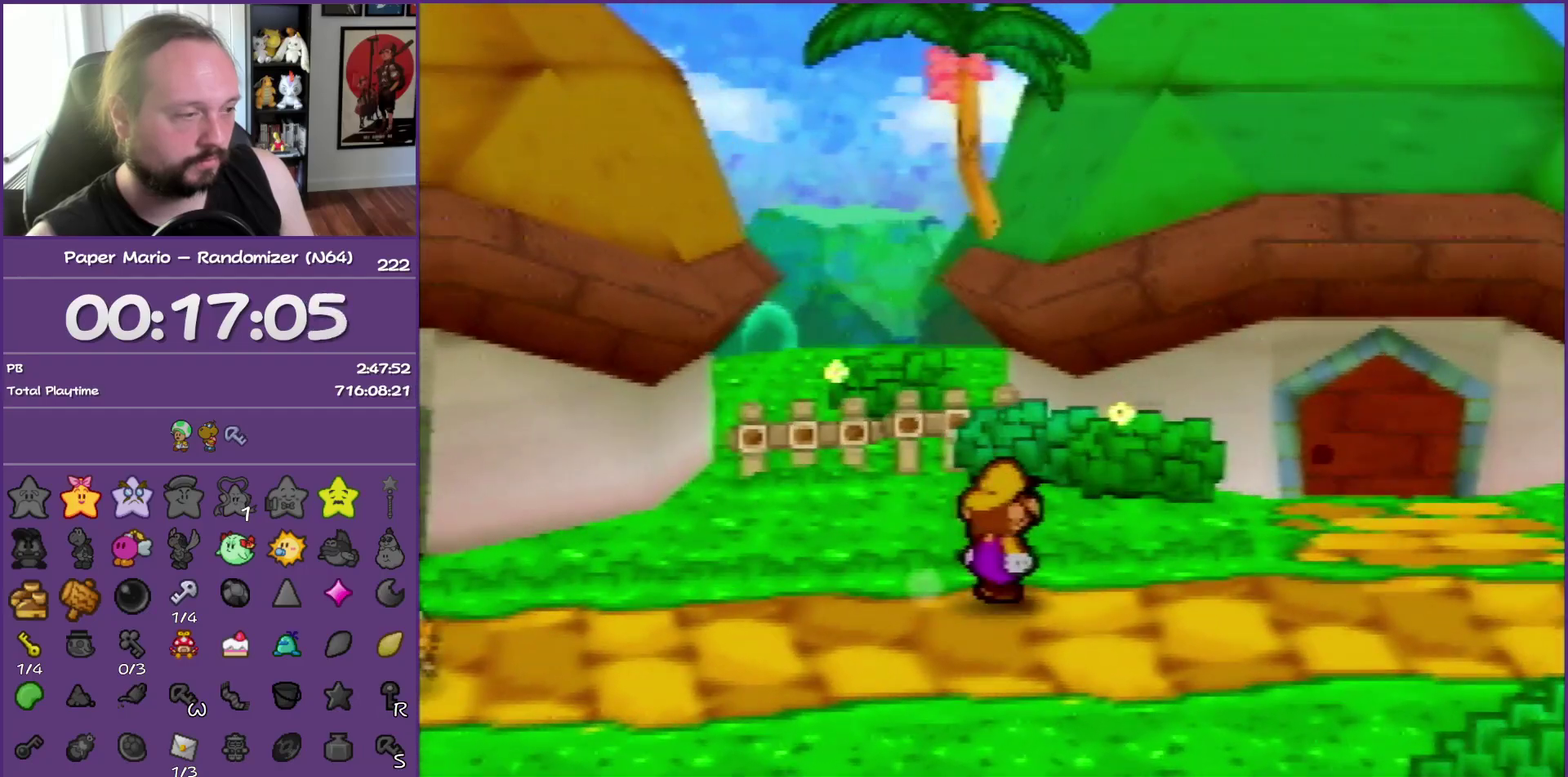
{"buttons": [], "left_stick": "up-right", "events": [[283, "Z", "up"], [300, "A", "down"], [383, "A", "up"]]}
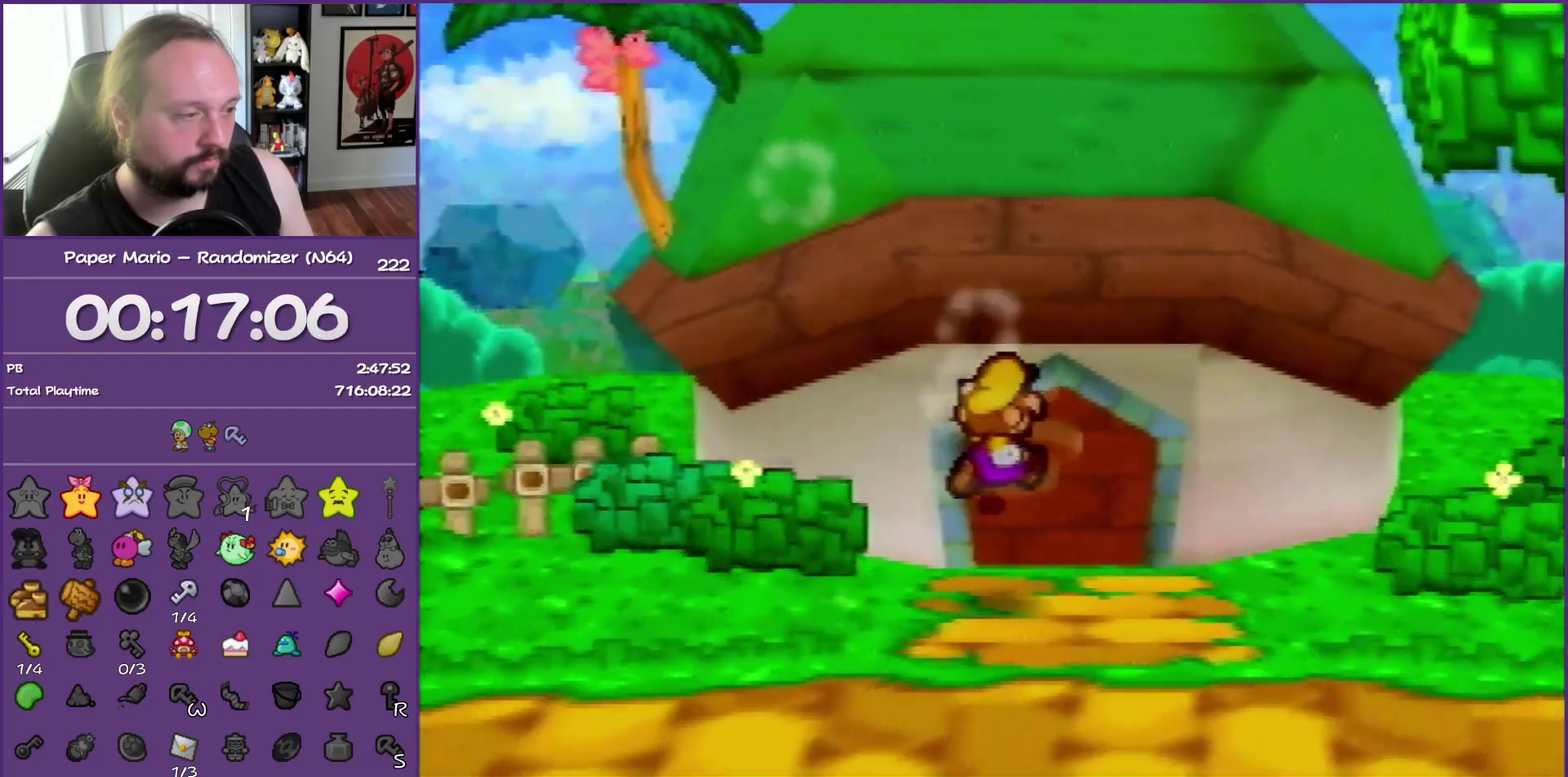
{"buttons": ["B"], "left_stick": "center", "events": [[67, "left_stick", "up"], [217, "A", "down"], [367, "B", "down"], [383, "A", "up"], [433, "left_stick", "center"]]}
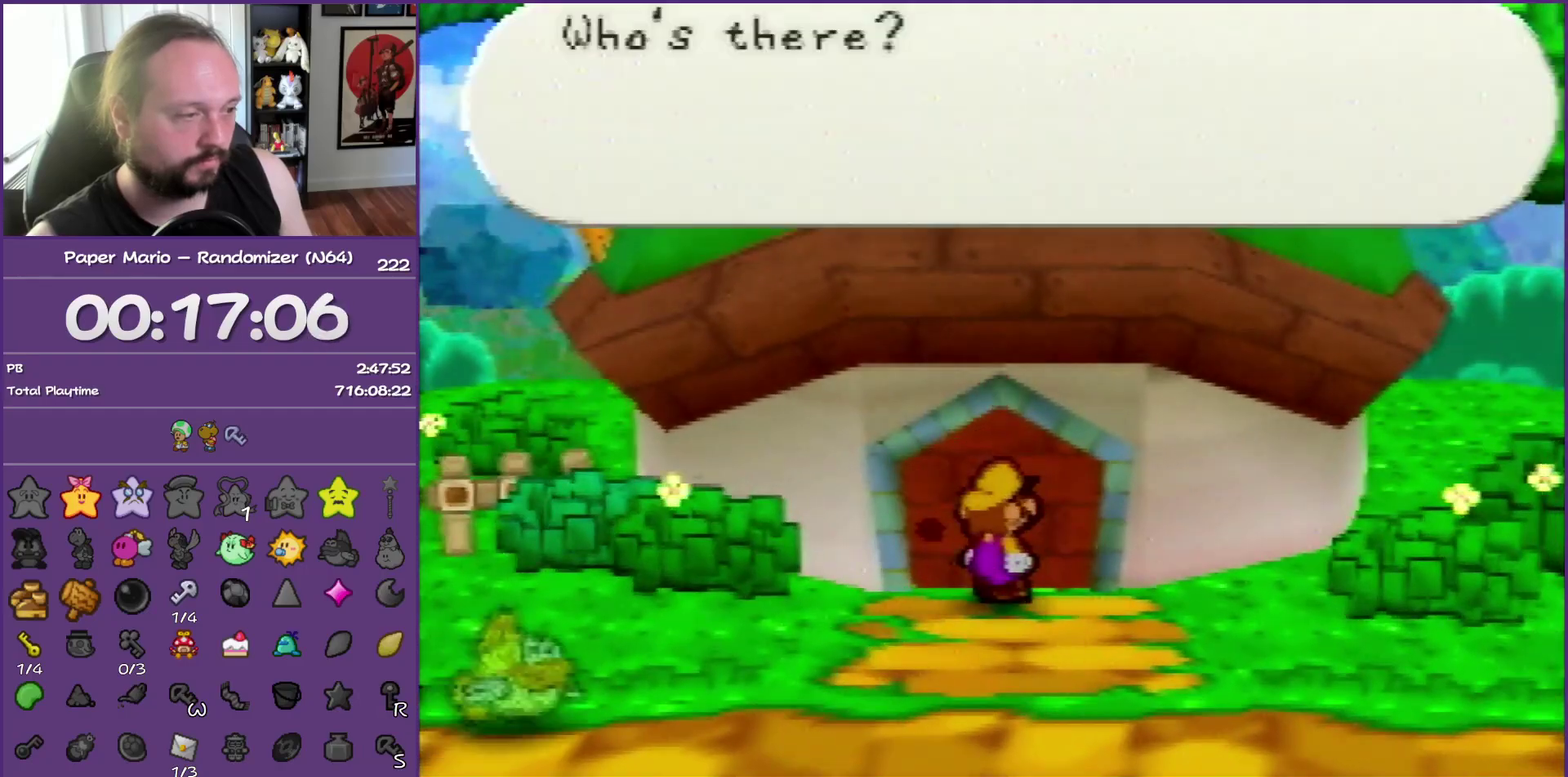
{"buttons": ["B"], "left_stick": "center", "events": []}
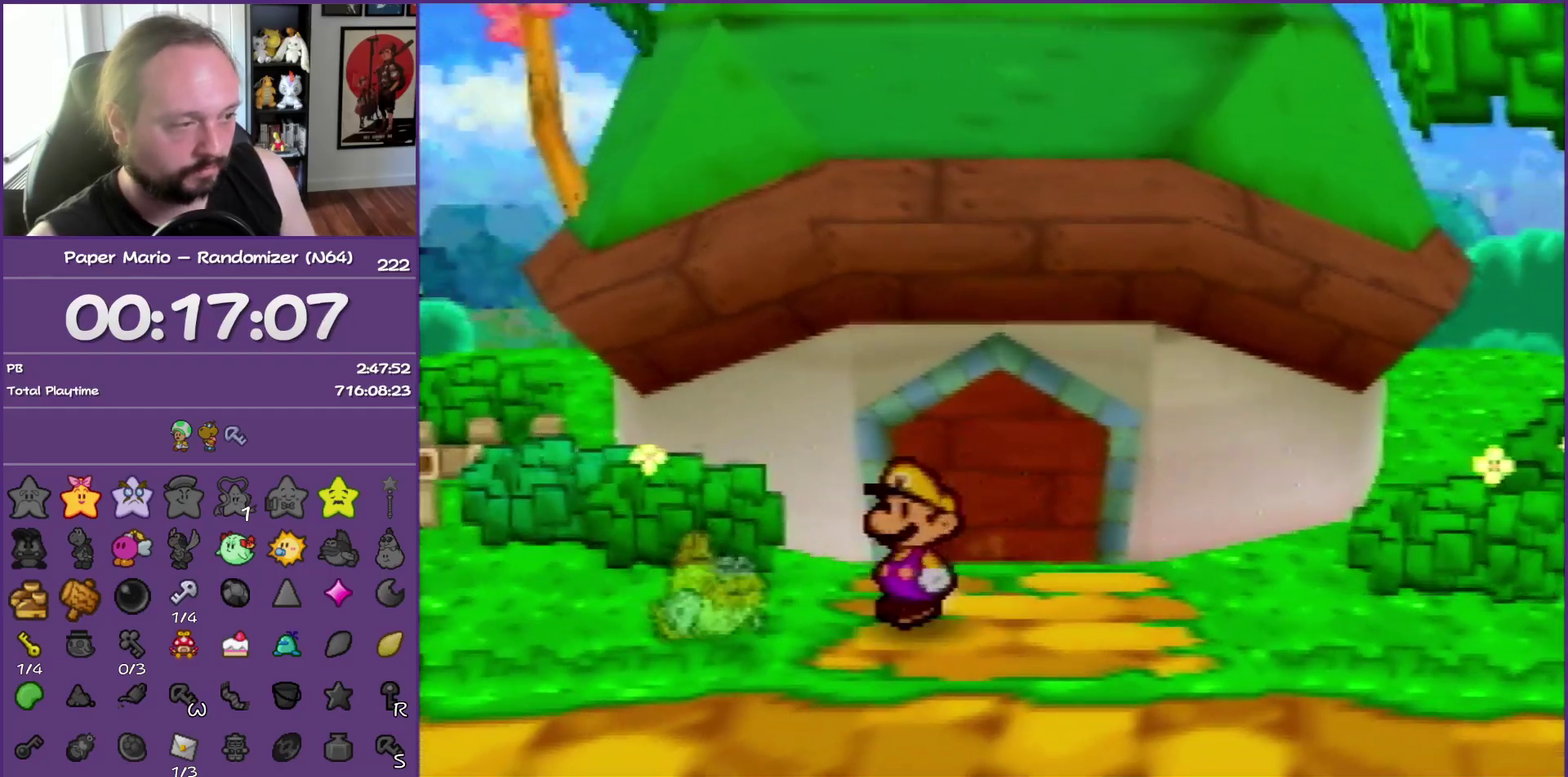
{"buttons": ["B"], "left_stick": "center", "events": []}
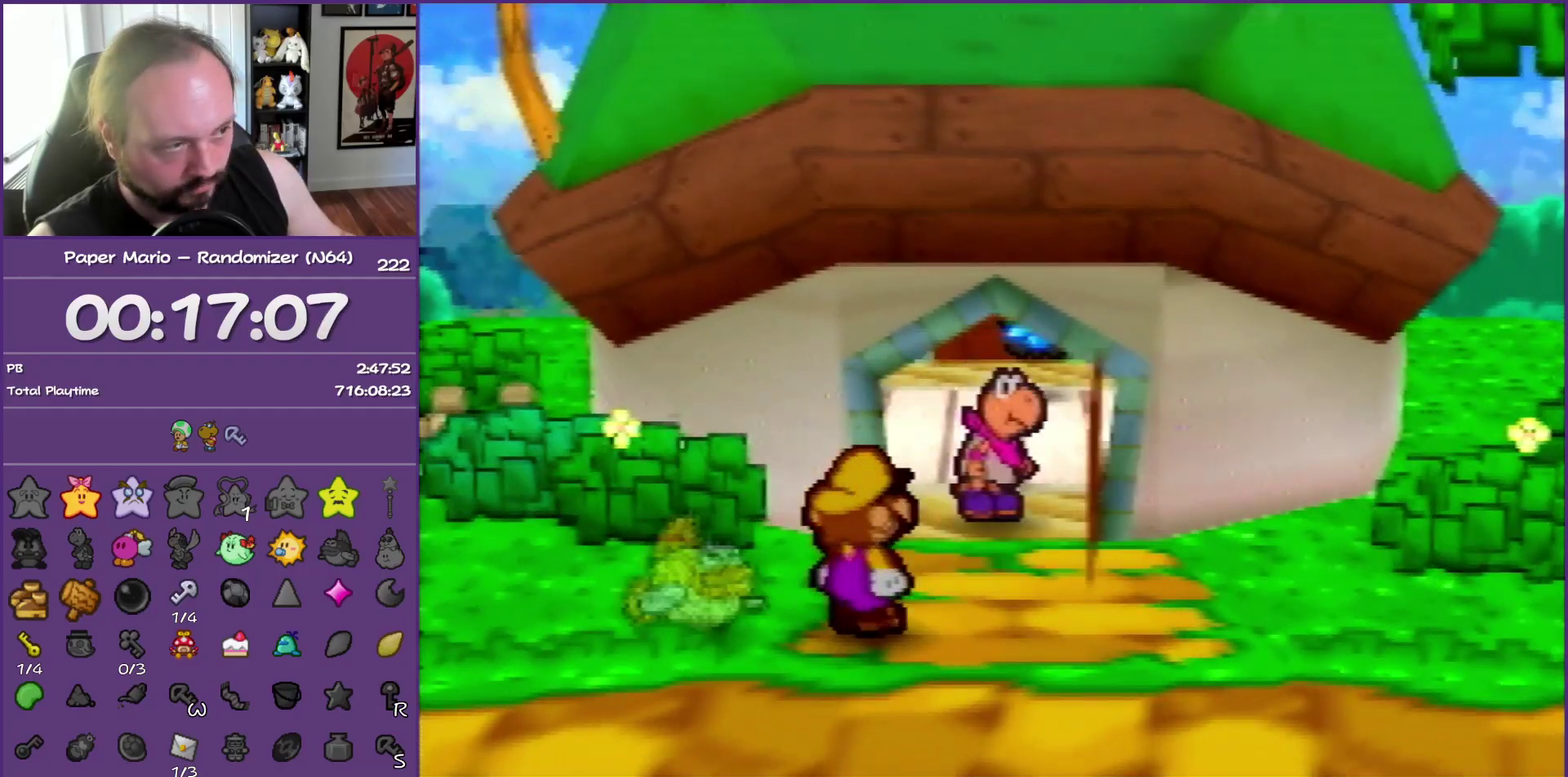
{"buttons": ["B"], "left_stick": "center", "events": []}
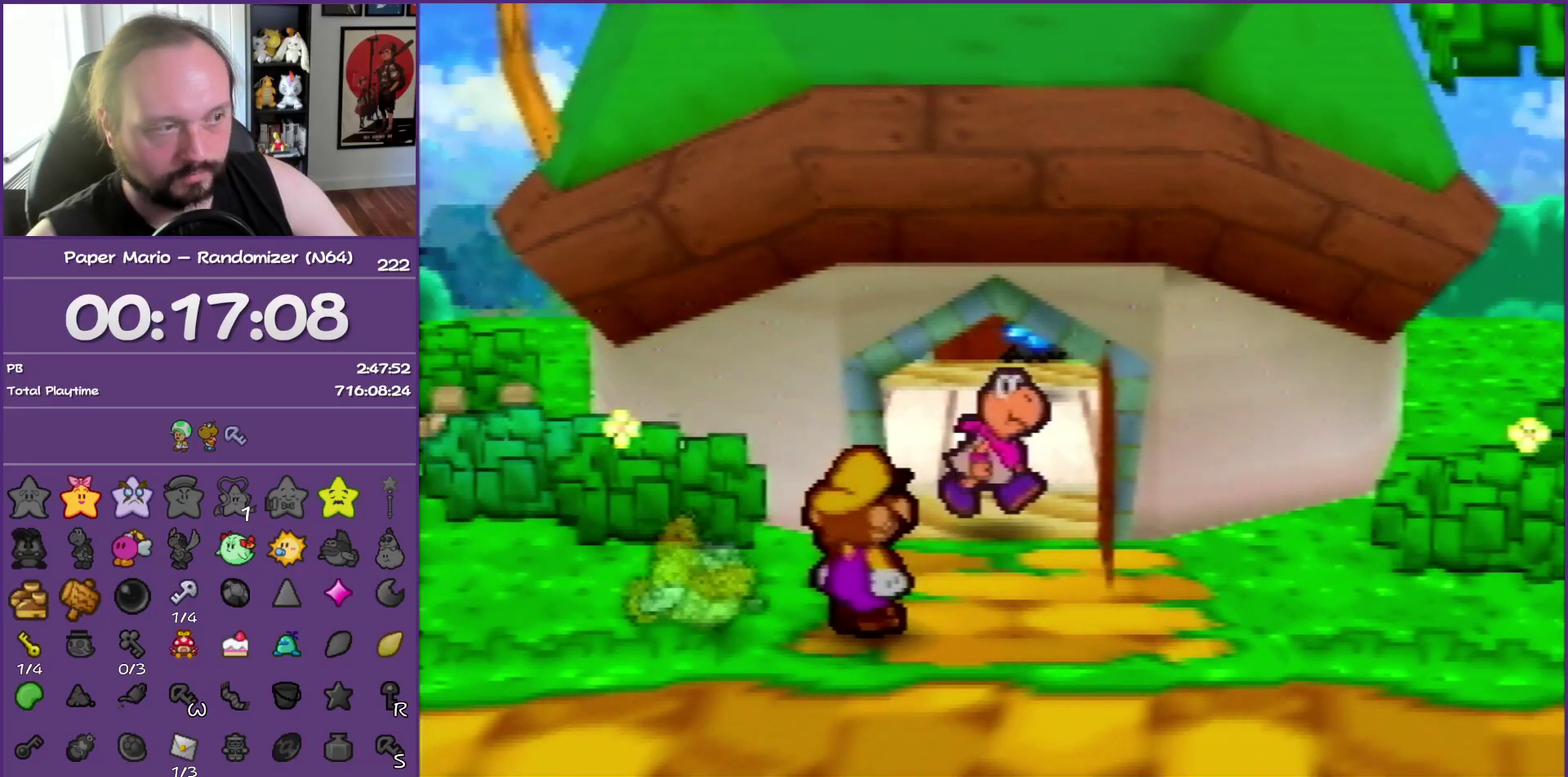
{"buttons": ["B"], "left_stick": "center", "events": []}
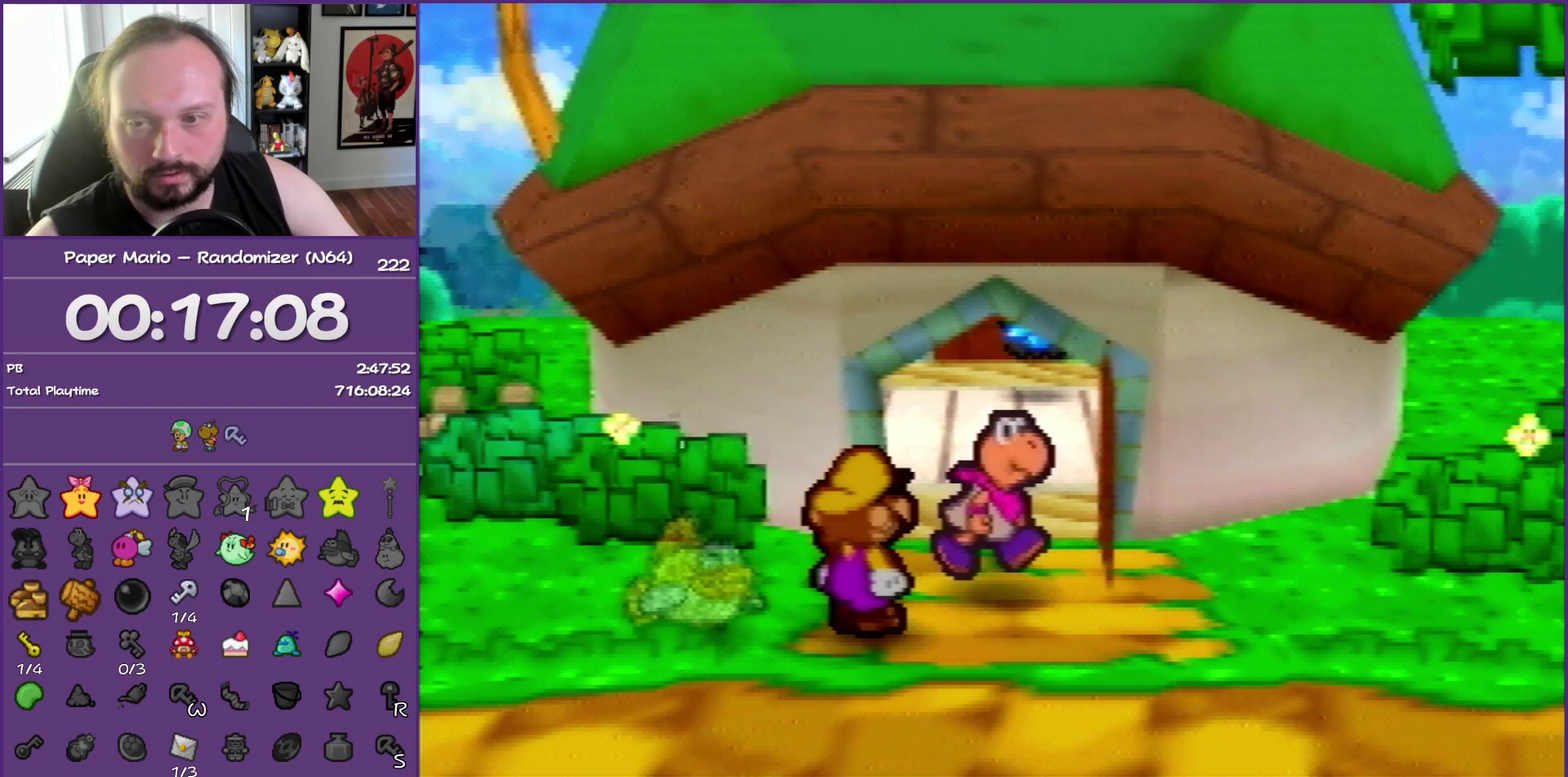
{"buttons": ["B"], "left_stick": "center", "events": []}
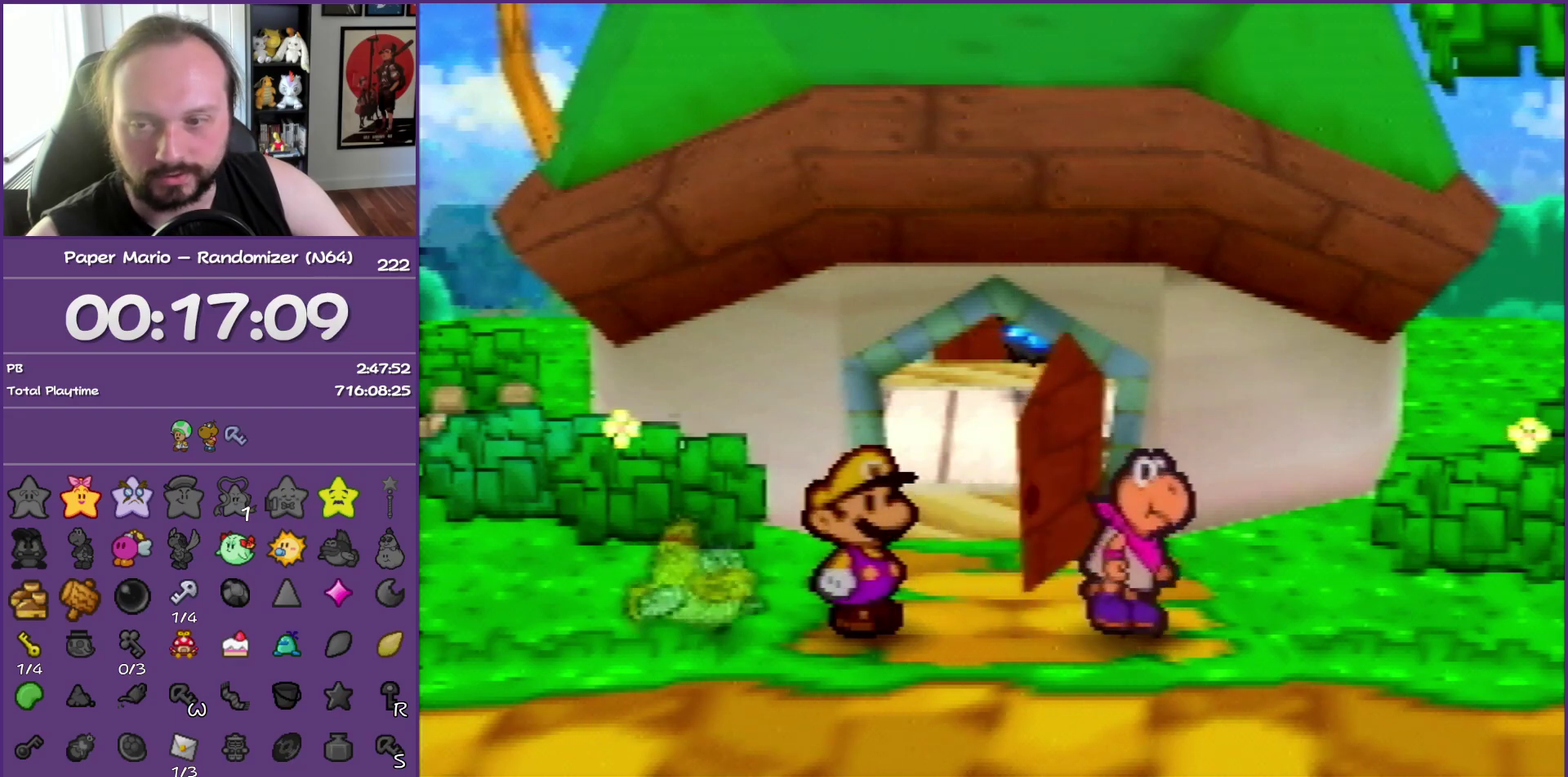
{"buttons": ["B"], "left_stick": "center", "events": []}
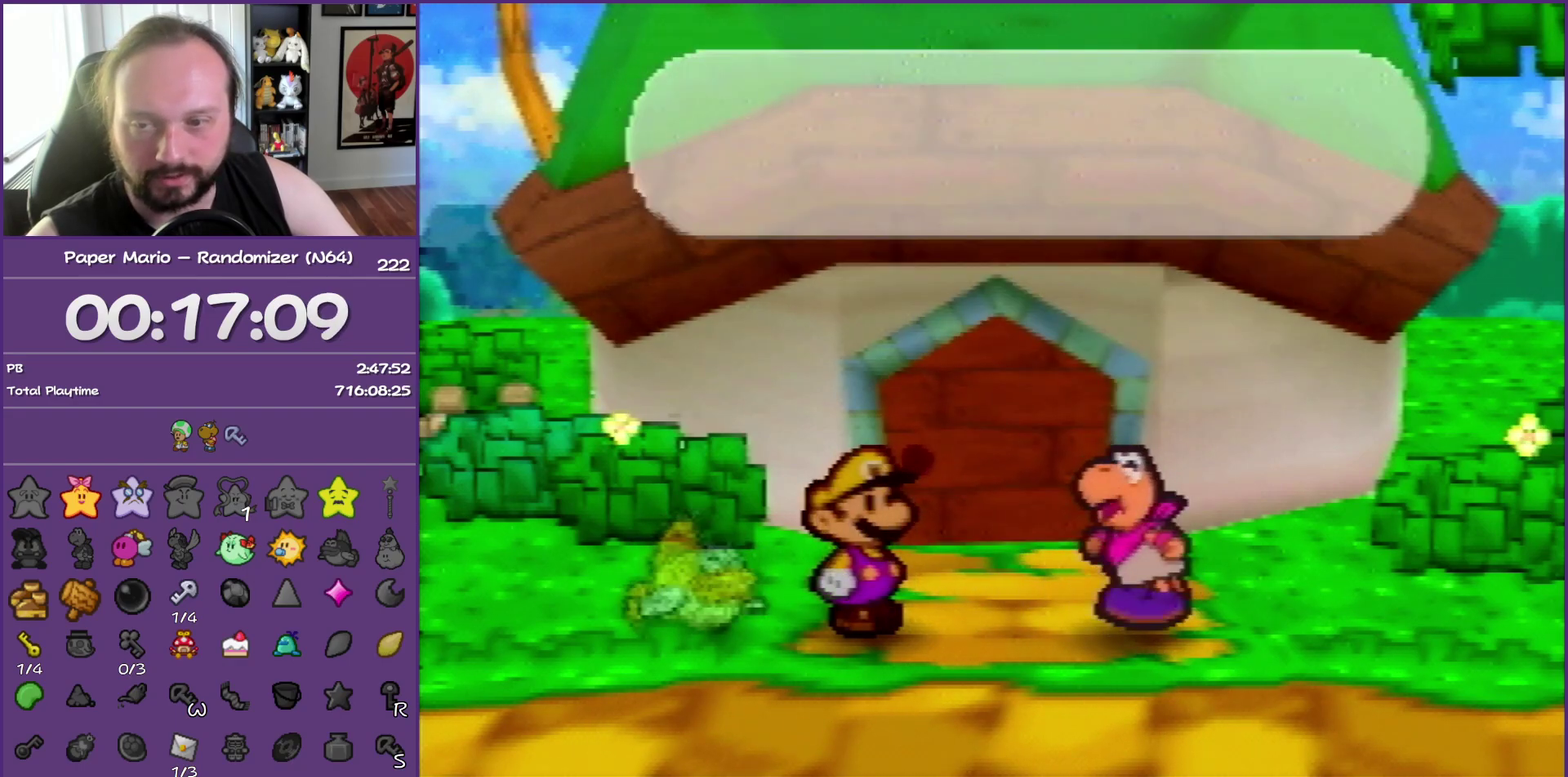
{"buttons": ["B"], "left_stick": "center", "events": []}
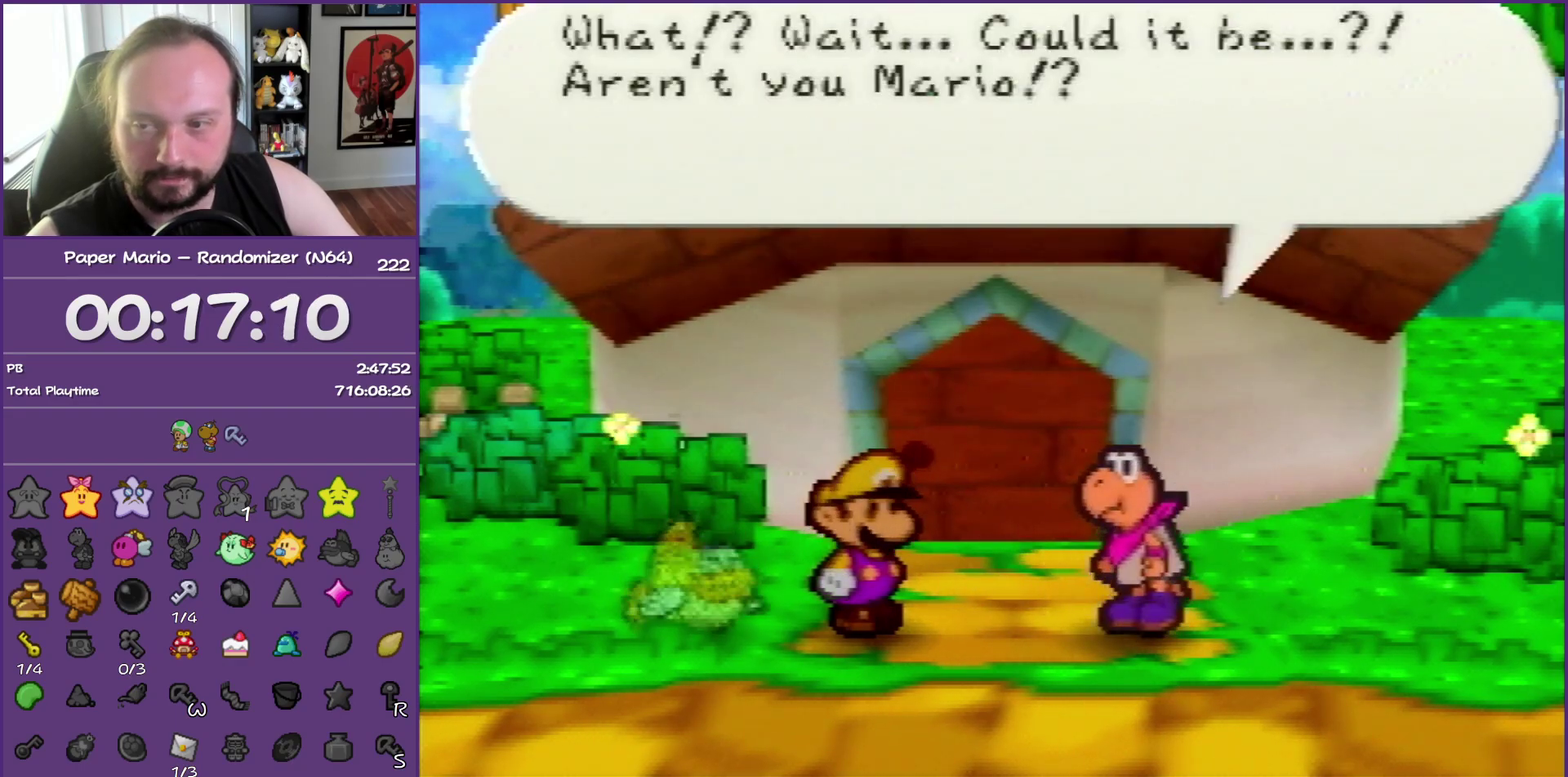
{"buttons": ["B"], "left_stick": "center", "events": []}
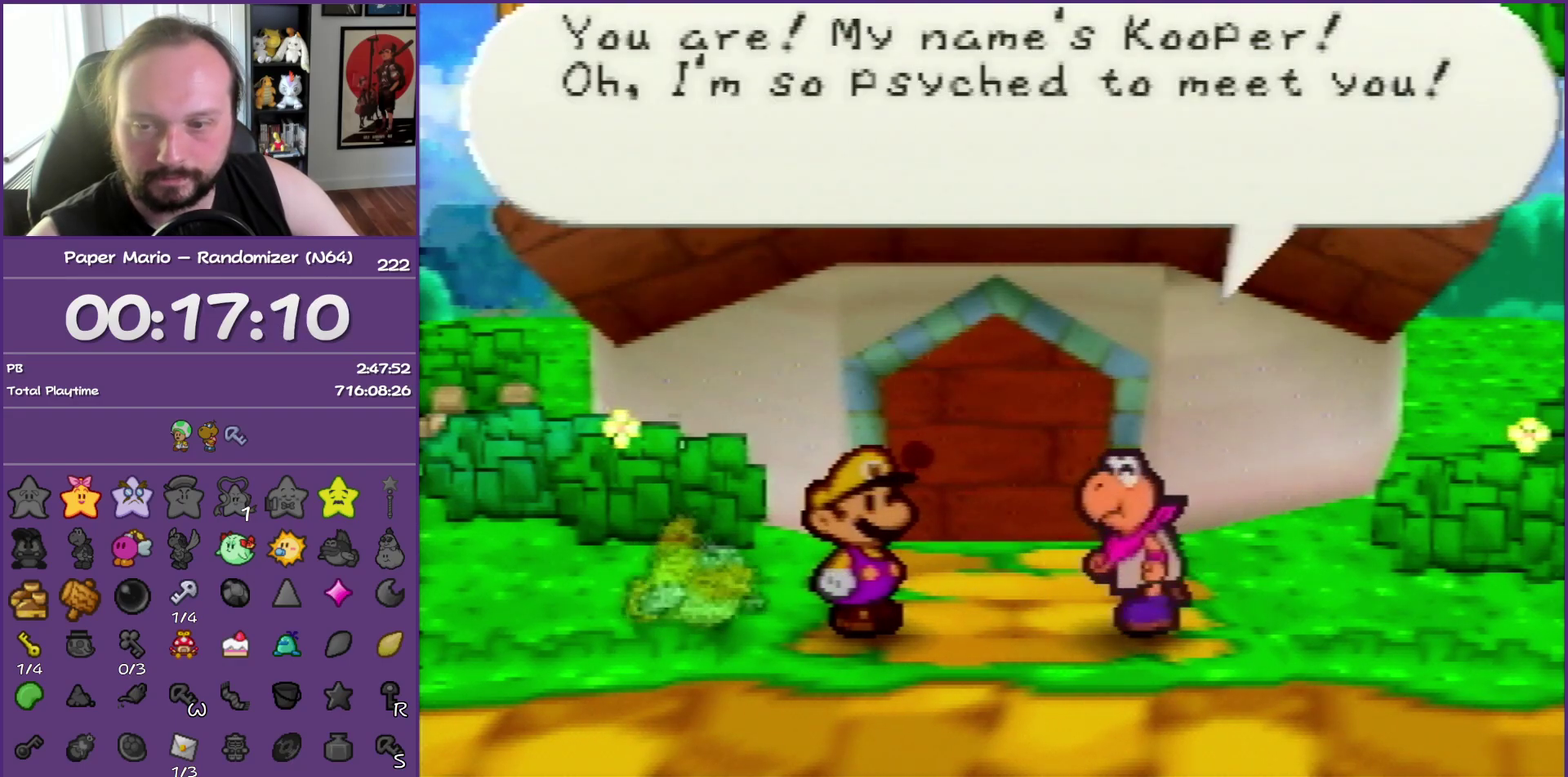
{"buttons": ["B"], "left_stick": "center", "events": []}
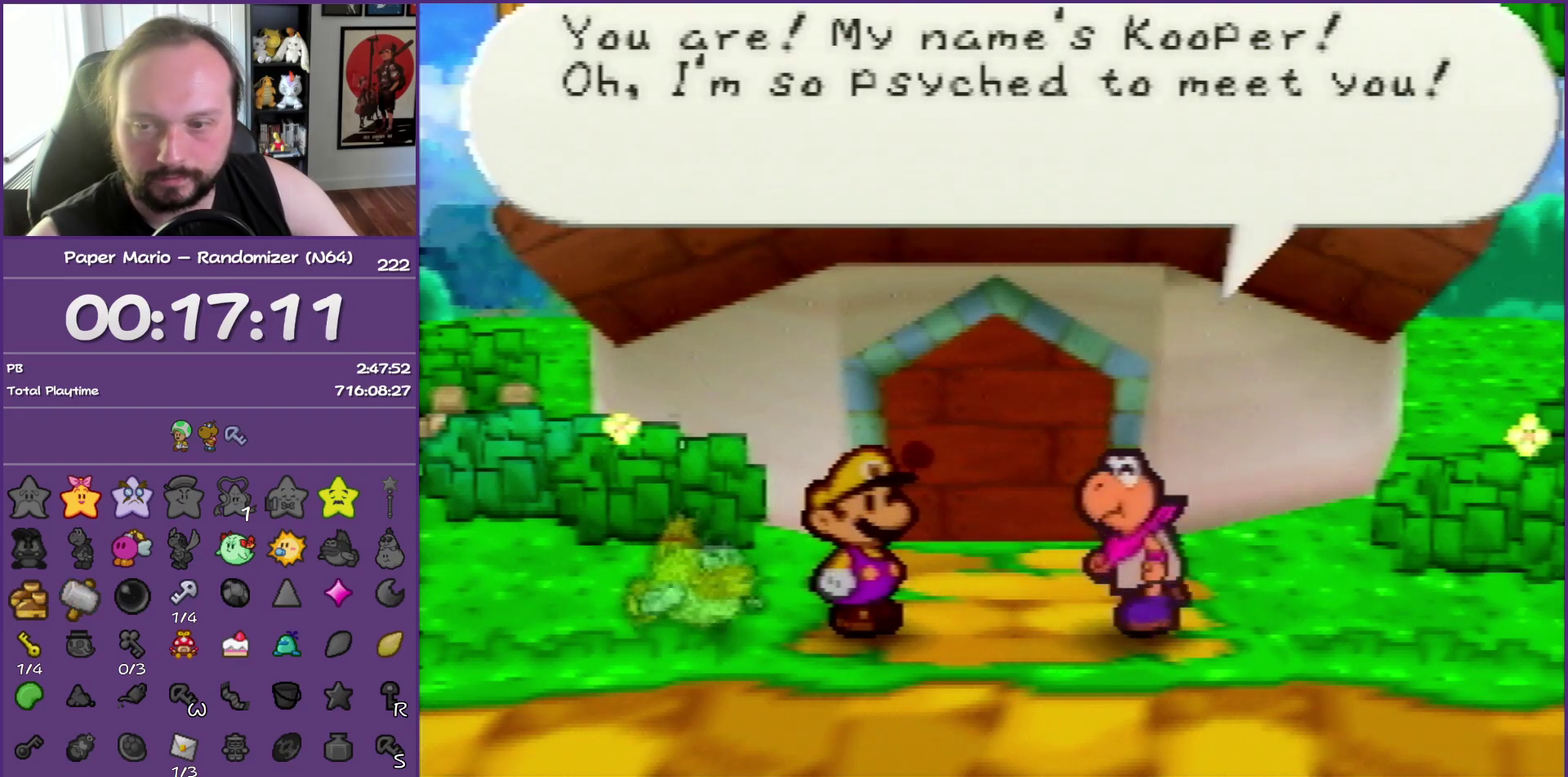
{"buttons": ["B"], "left_stick": "center", "events": []}
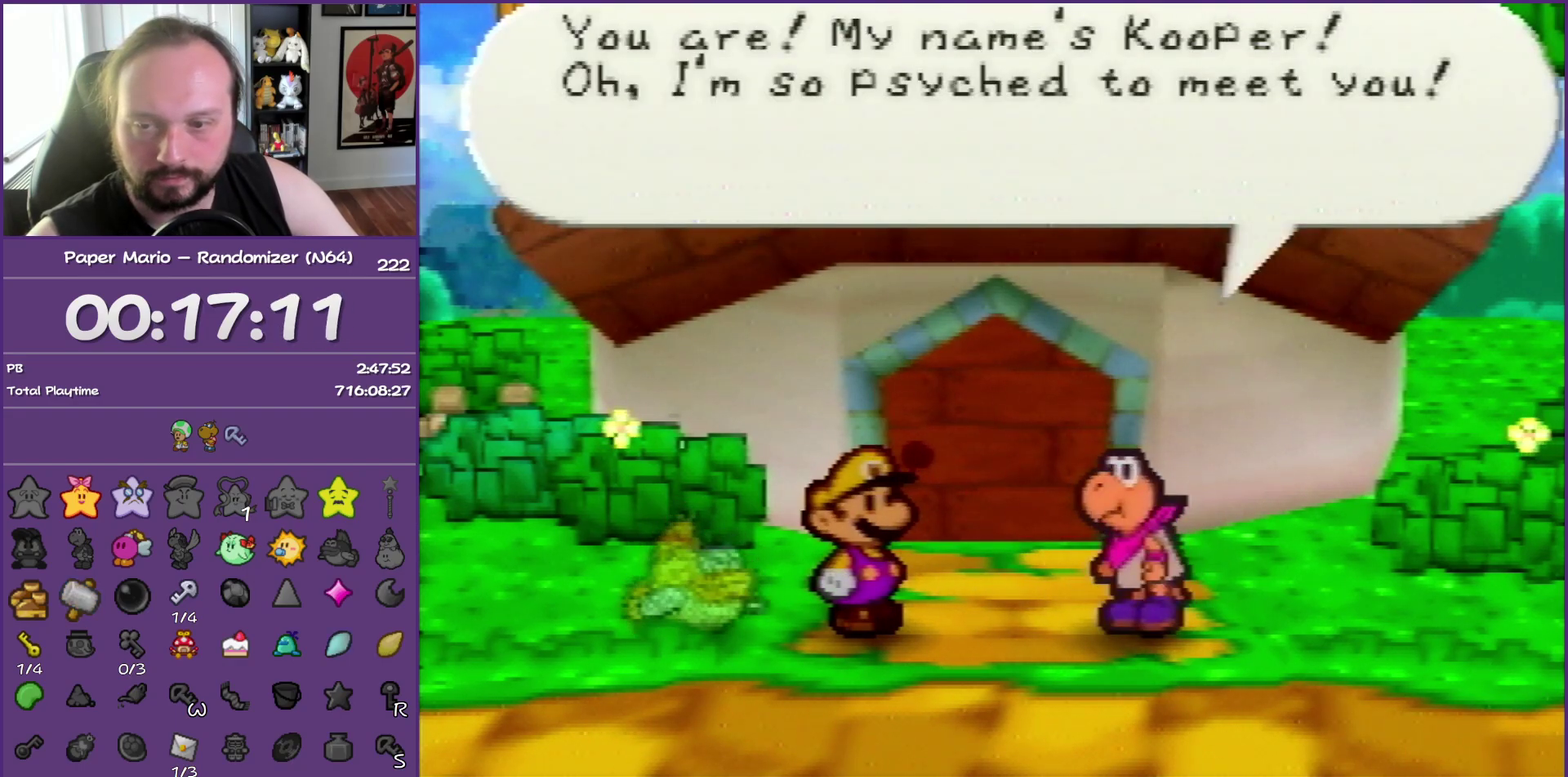
{"buttons": ["B"], "left_stick": "center", "events": []}
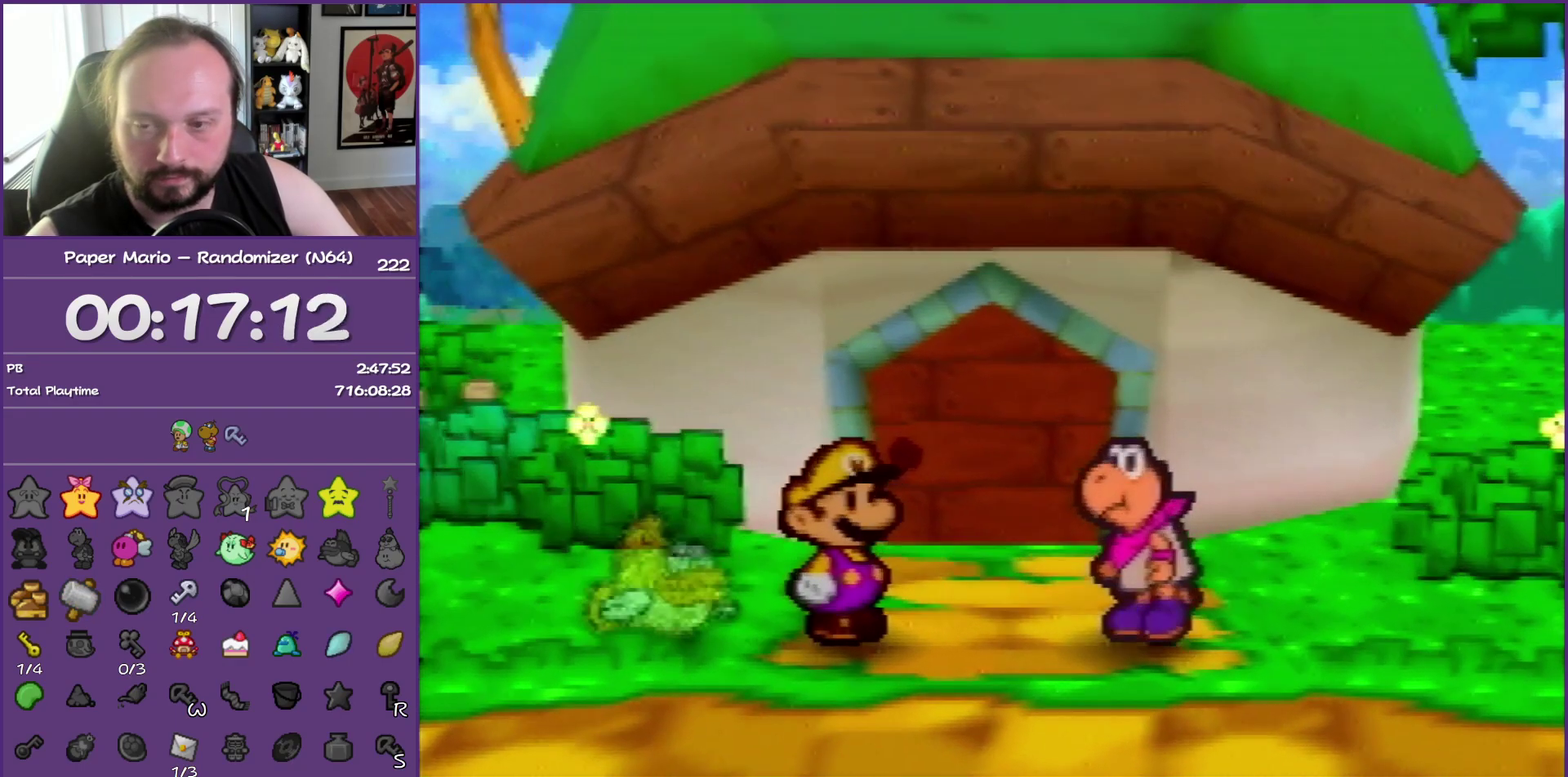
{"buttons": ["B"], "left_stick": "center", "events": []}
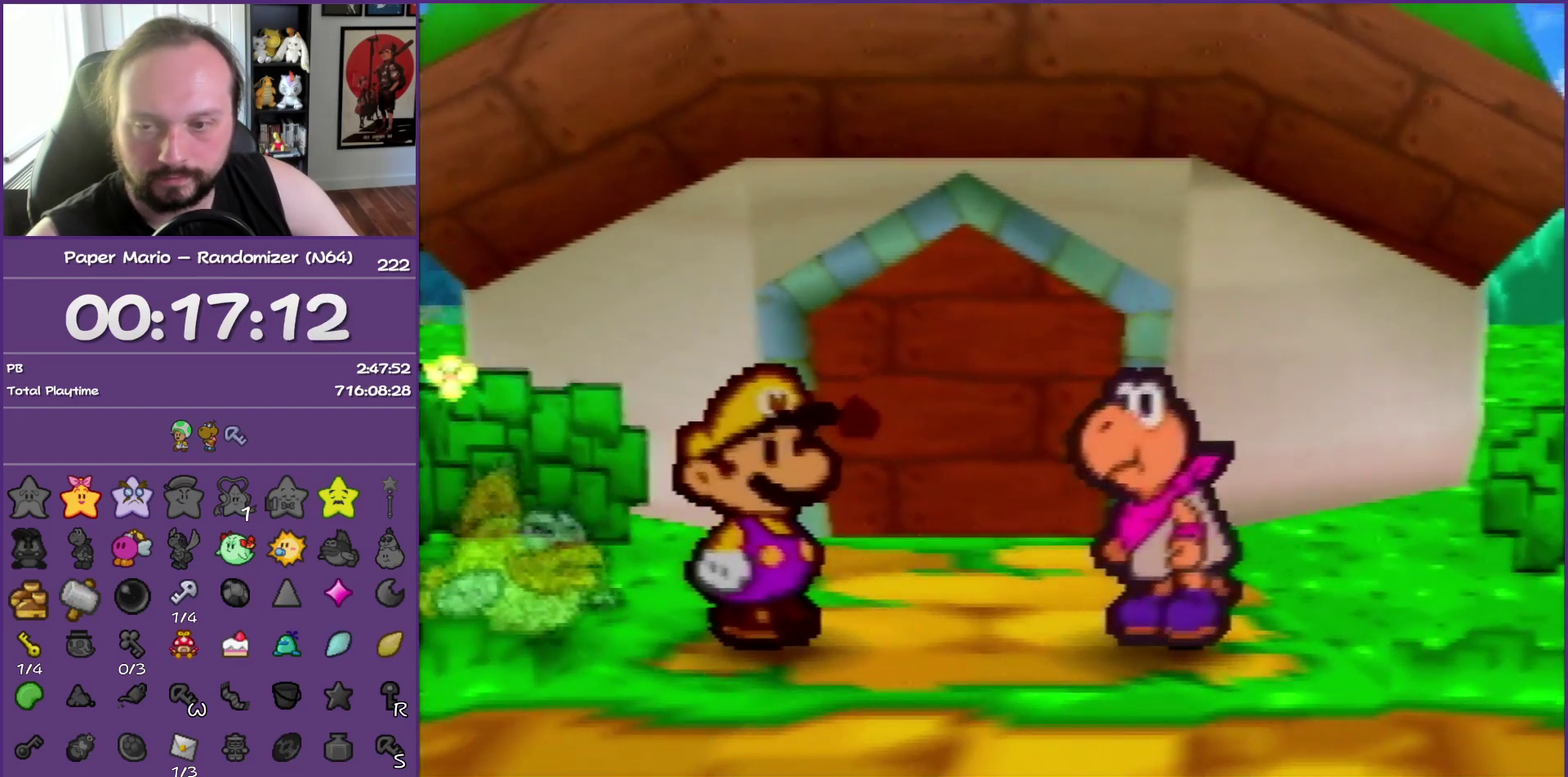
{"buttons": ["B"], "left_stick": "center", "events": []}
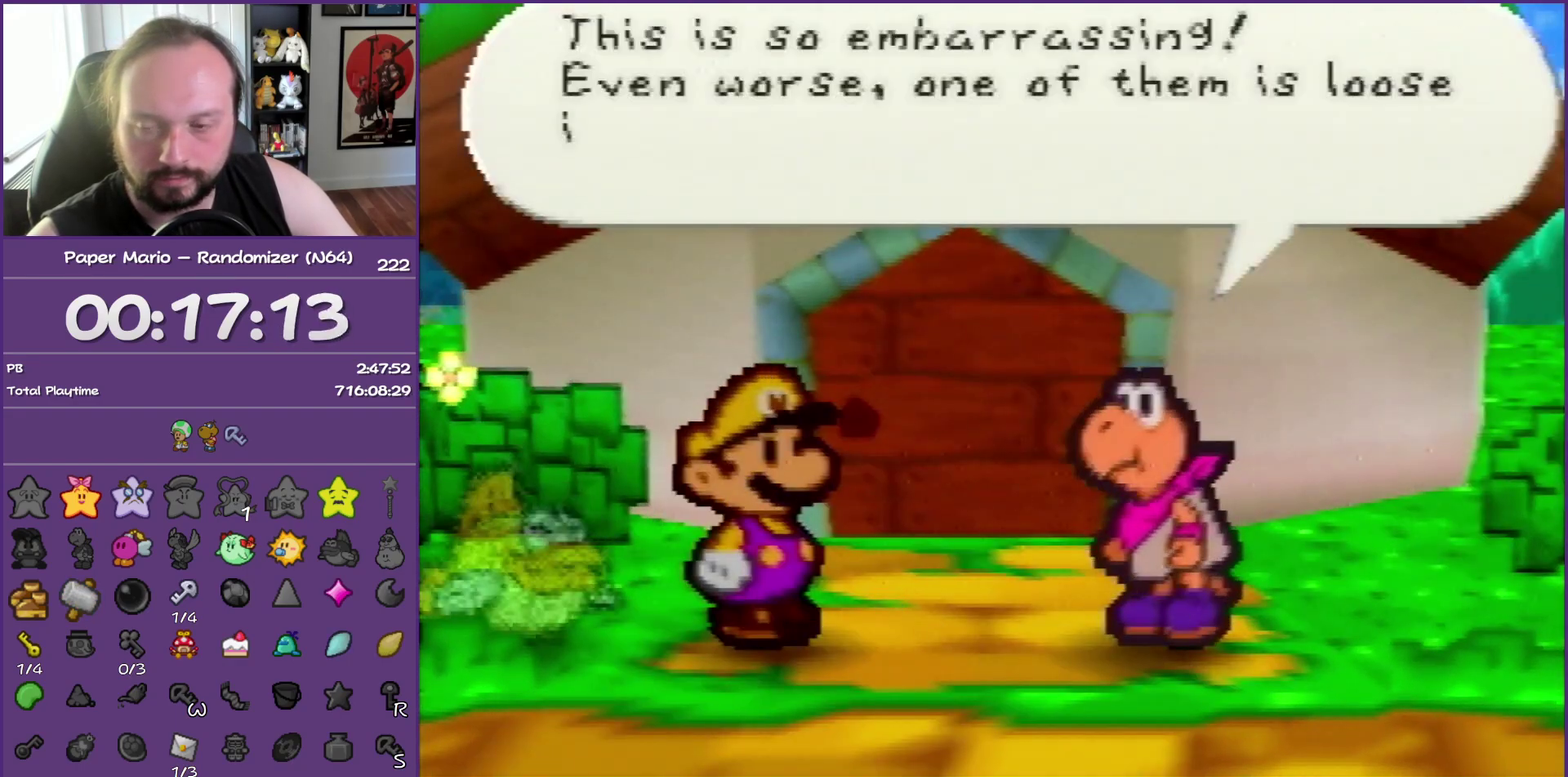
{"buttons": ["B"], "left_stick": "center", "events": []}
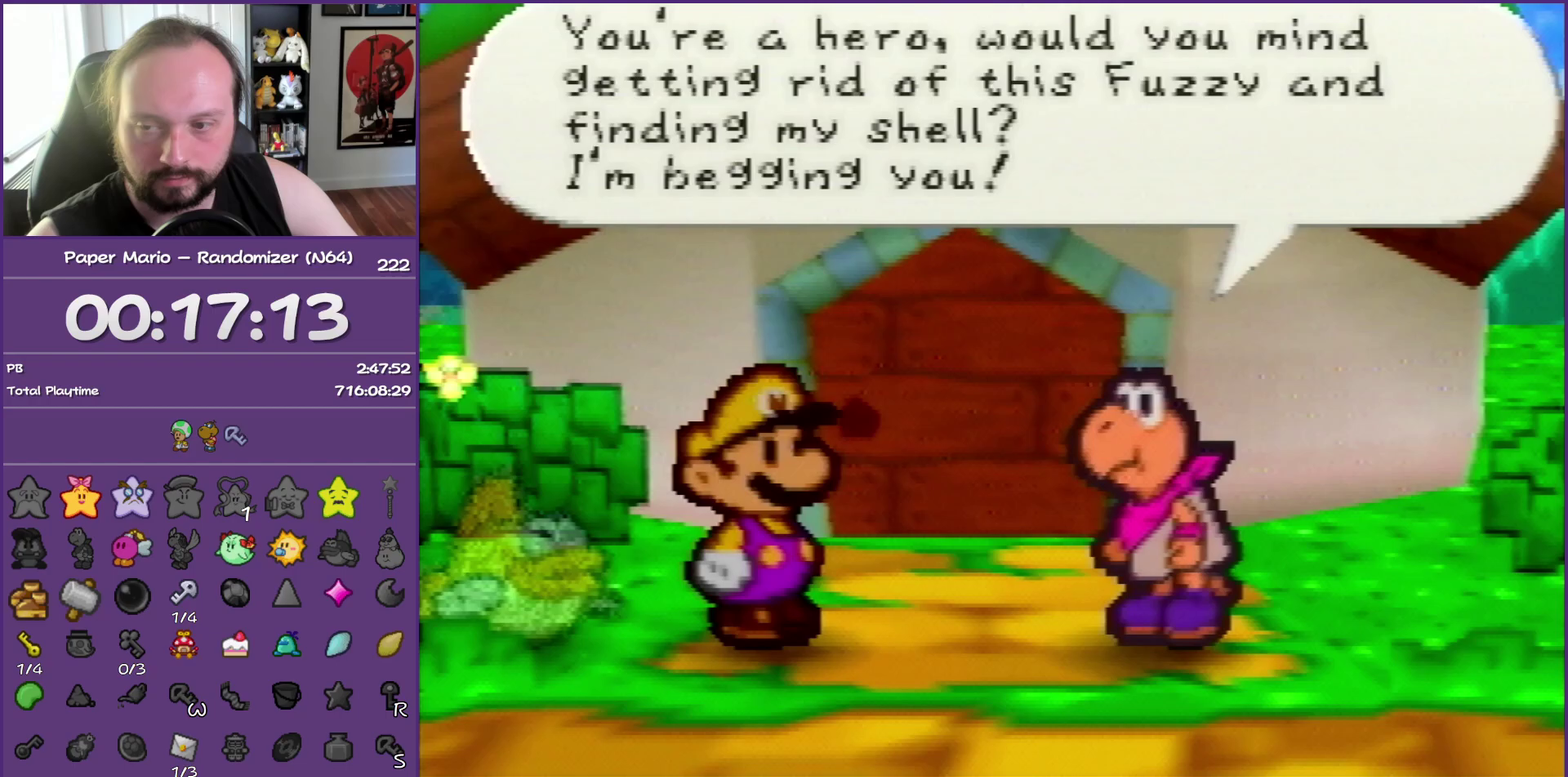
{"buttons": ["B"], "left_stick": "center", "events": []}
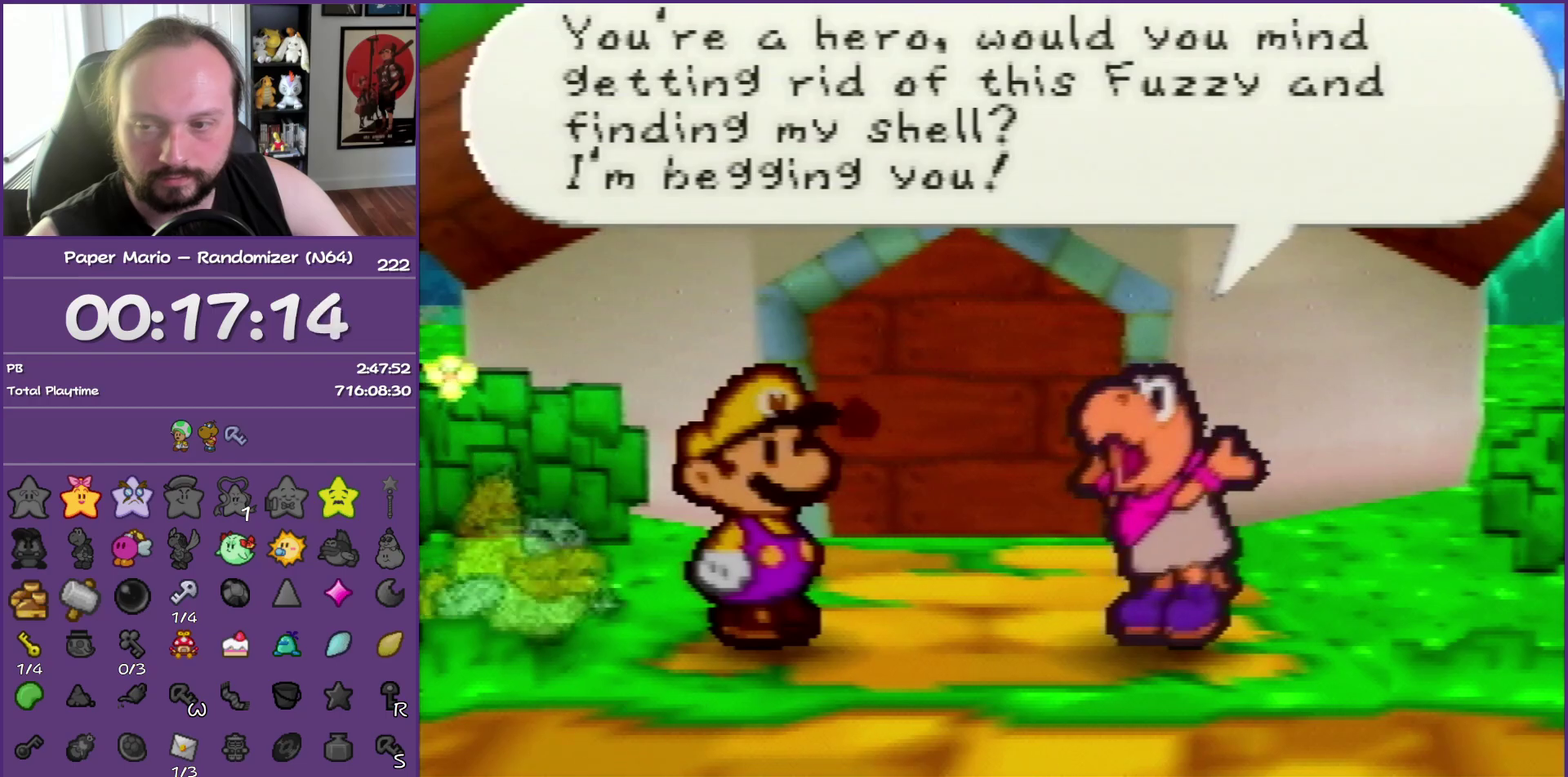
{"buttons": ["B"], "left_stick": "center", "events": []}
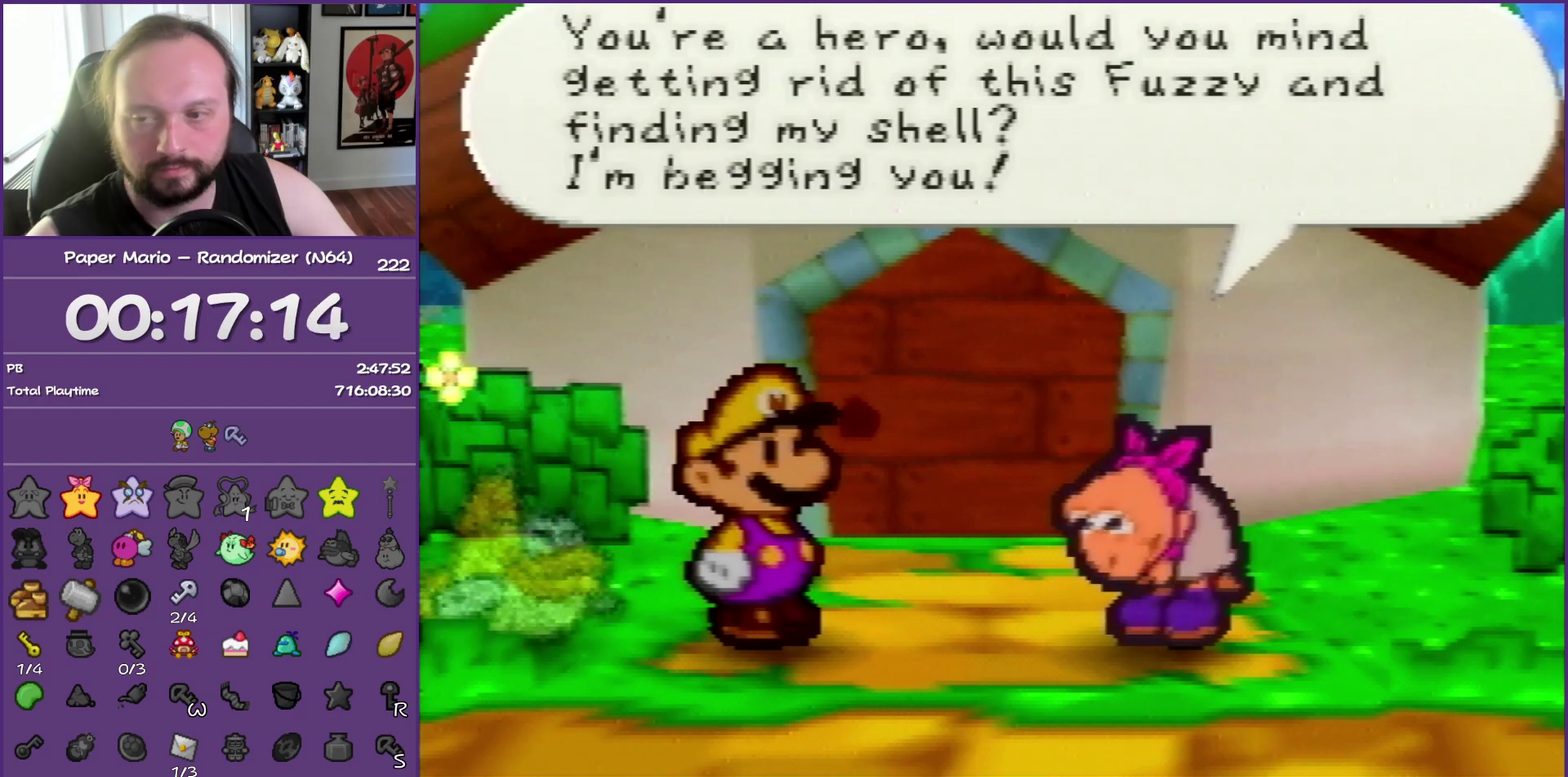
{"buttons": ["B"], "left_stick": "center", "events": []}
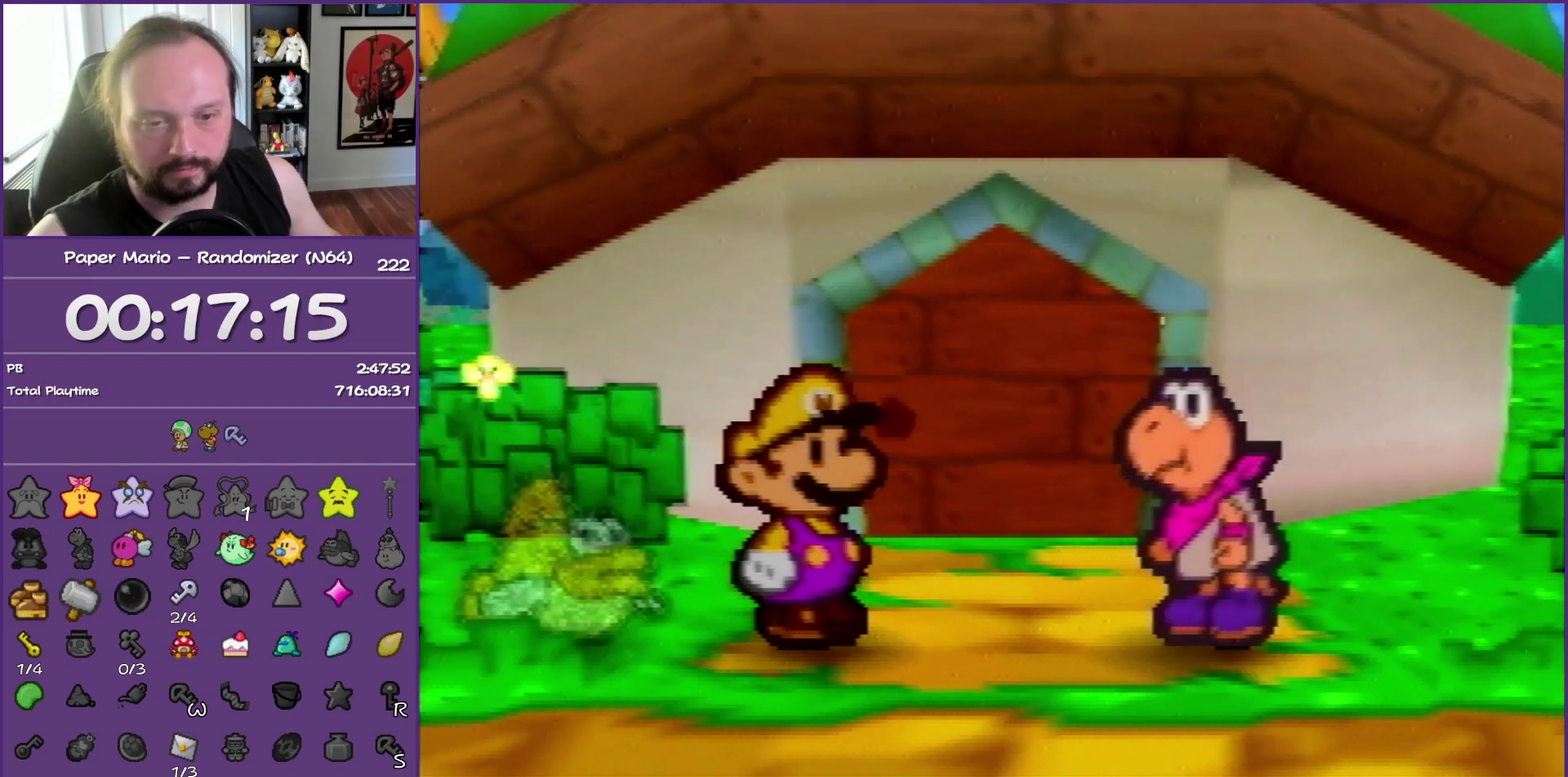
{"buttons": ["B"], "left_stick": "center", "events": []}
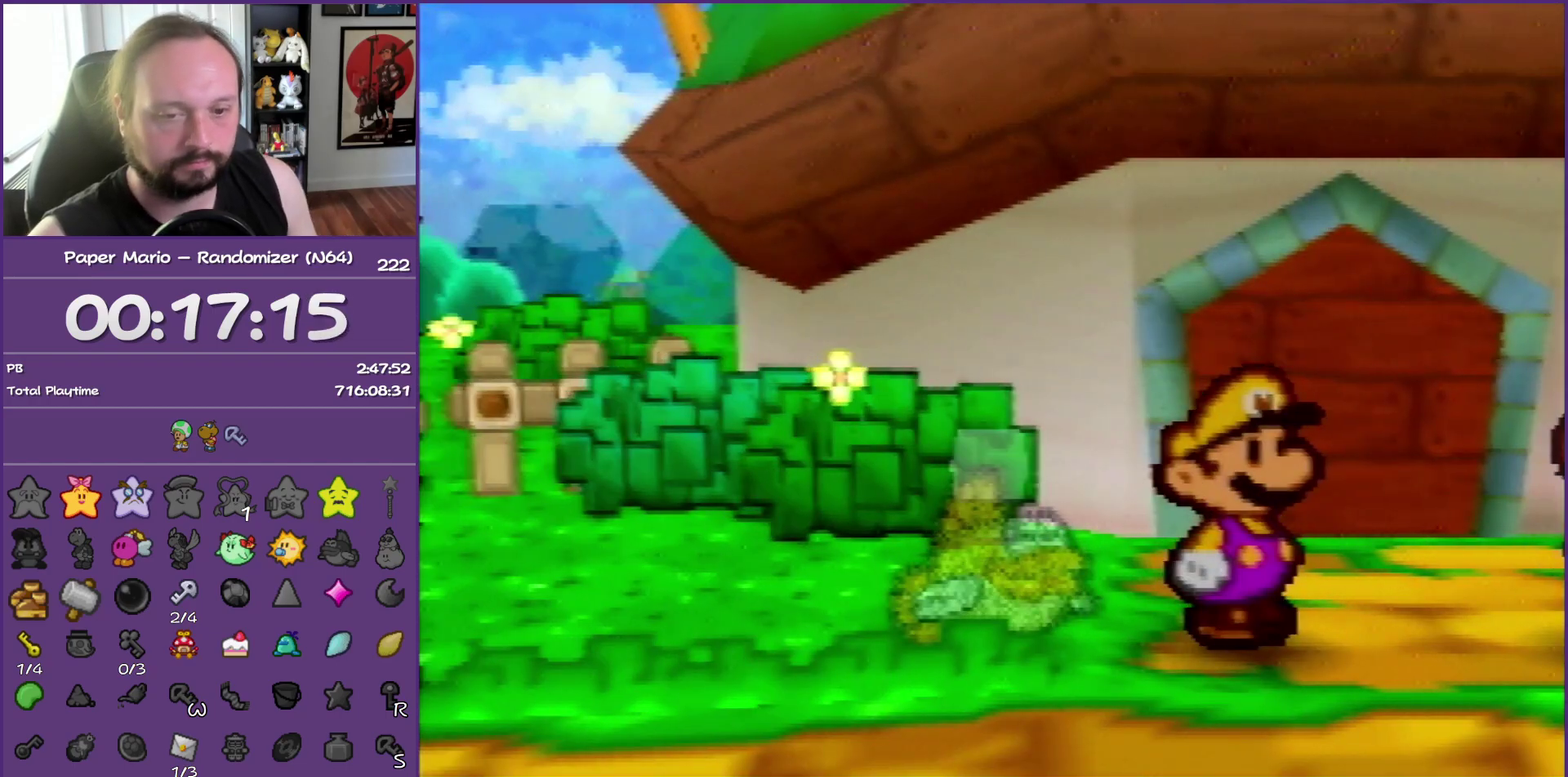
{"buttons": ["B"], "left_stick": "center", "events": []}
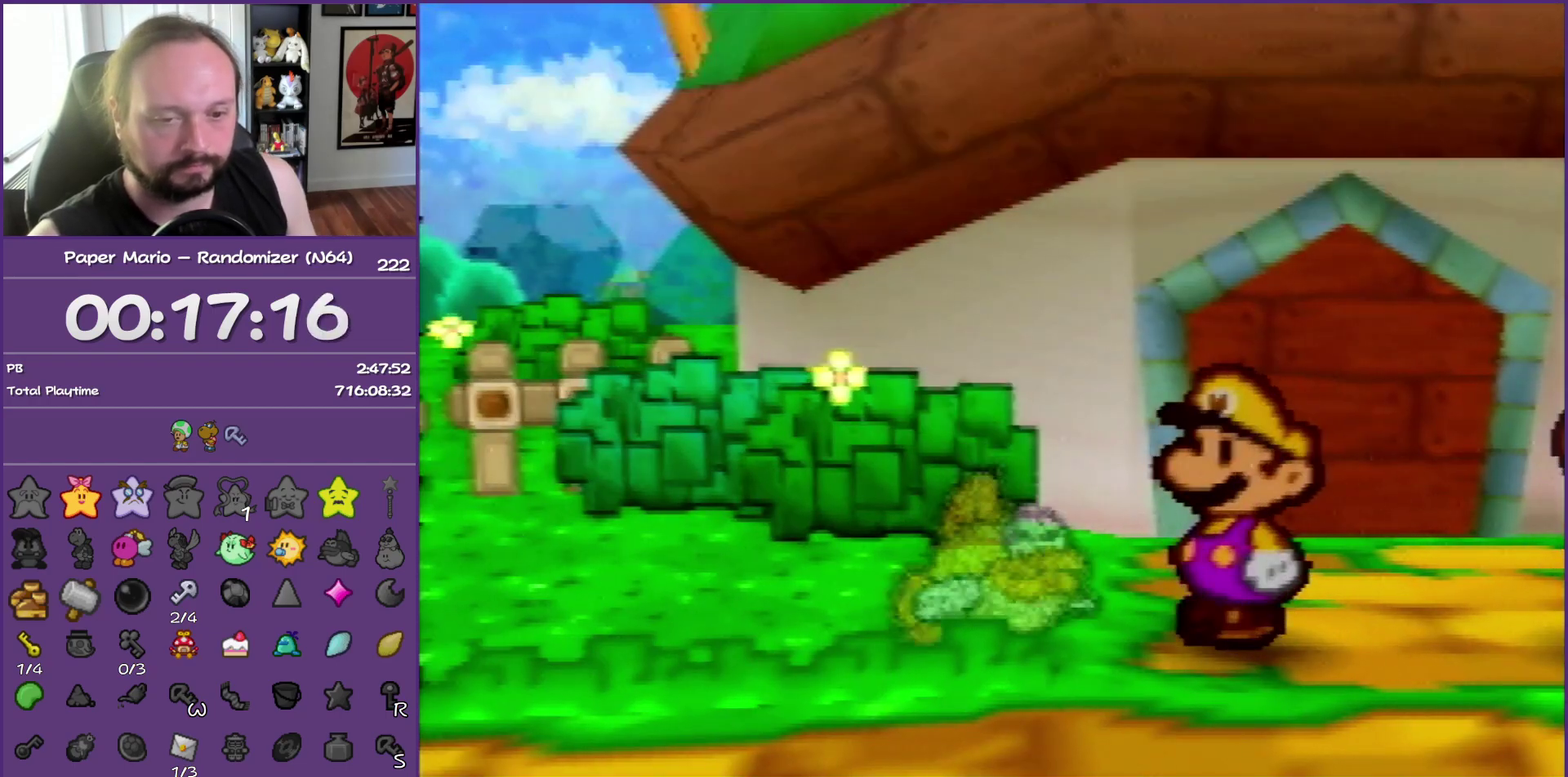
{"buttons": ["B"], "left_stick": "up", "events": [[383, "left_stick", "up"]]}
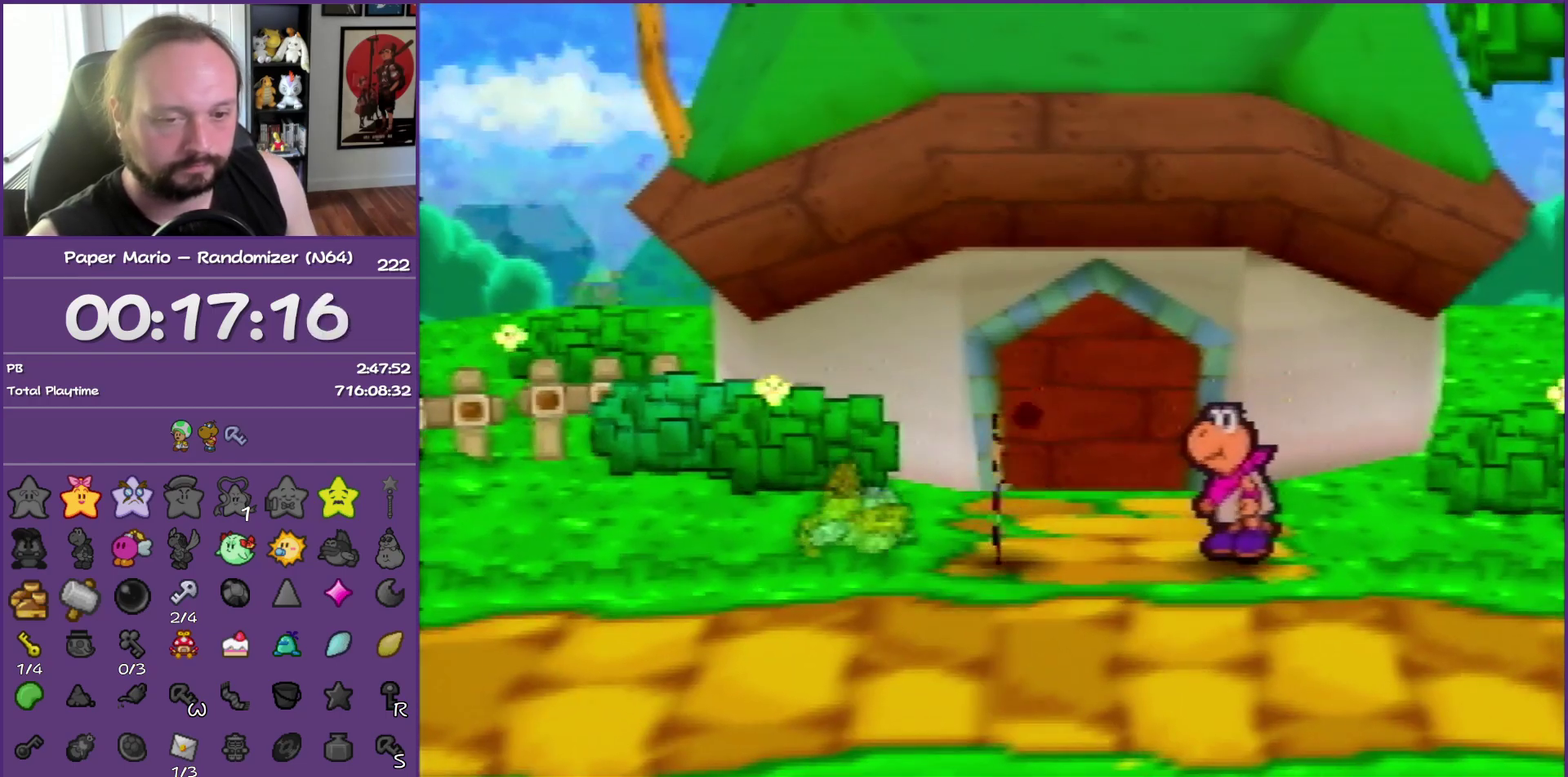
{"buttons": ["B"], "left_stick": "up", "events": []}
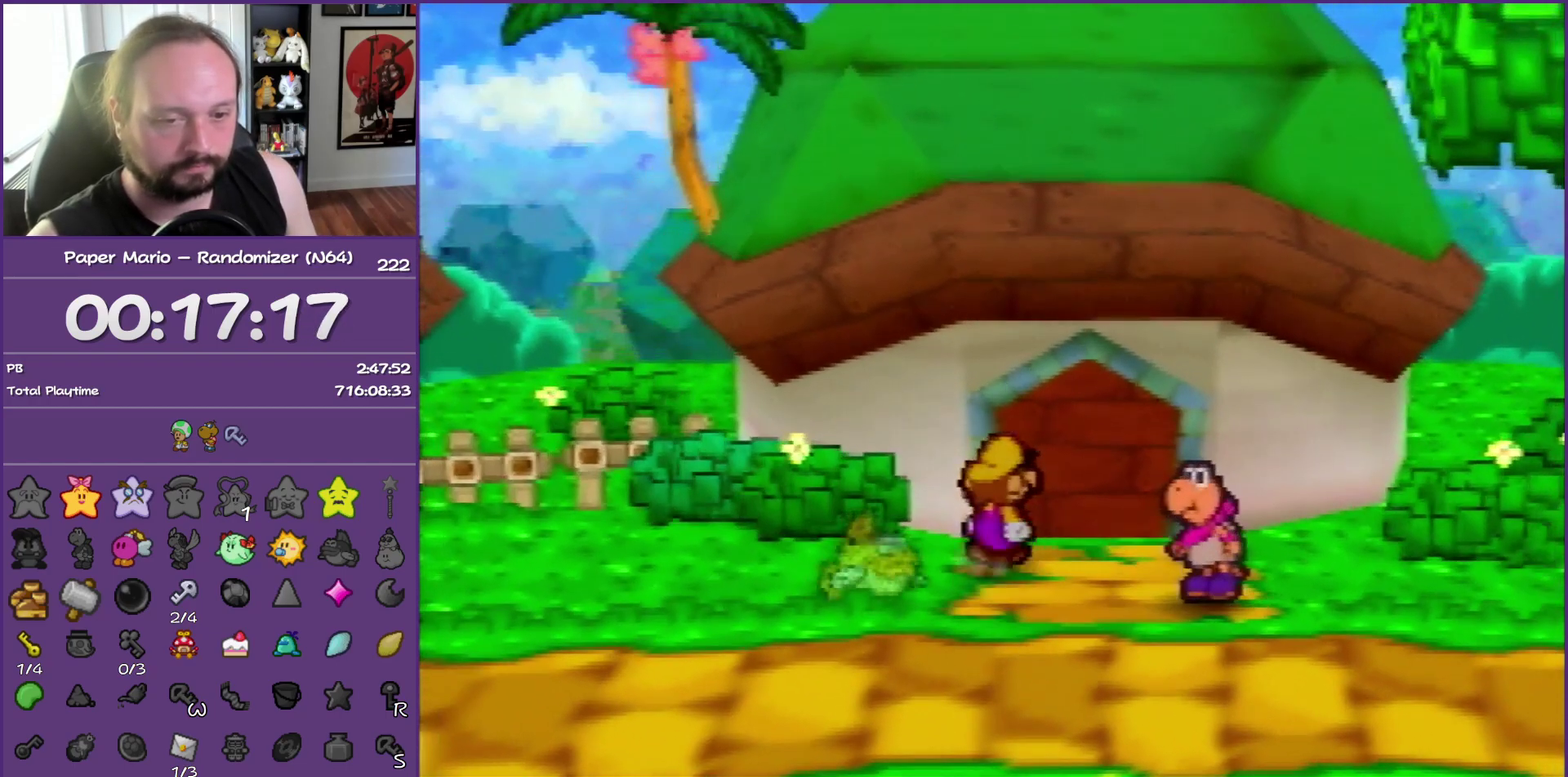
{"buttons": ["B"], "left_stick": "up", "events": [[183, "A", "down"], [350, "A", "up"]]}
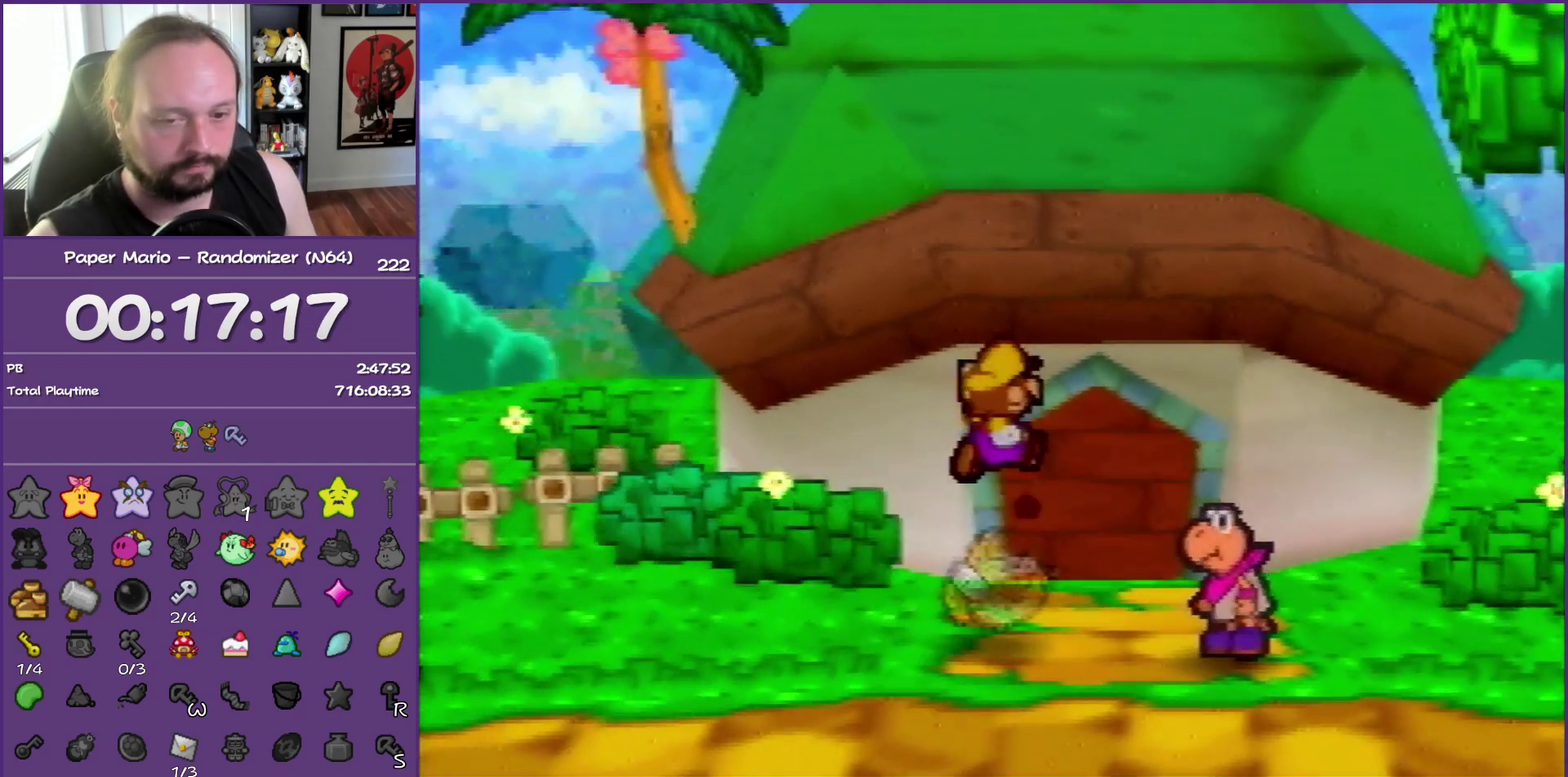
{"buttons": ["A", "B"], "left_stick": "up", "events": [[217, "left_stick", "up-right"], [350, "A", "down"], [367, "left_stick", "up"]]}
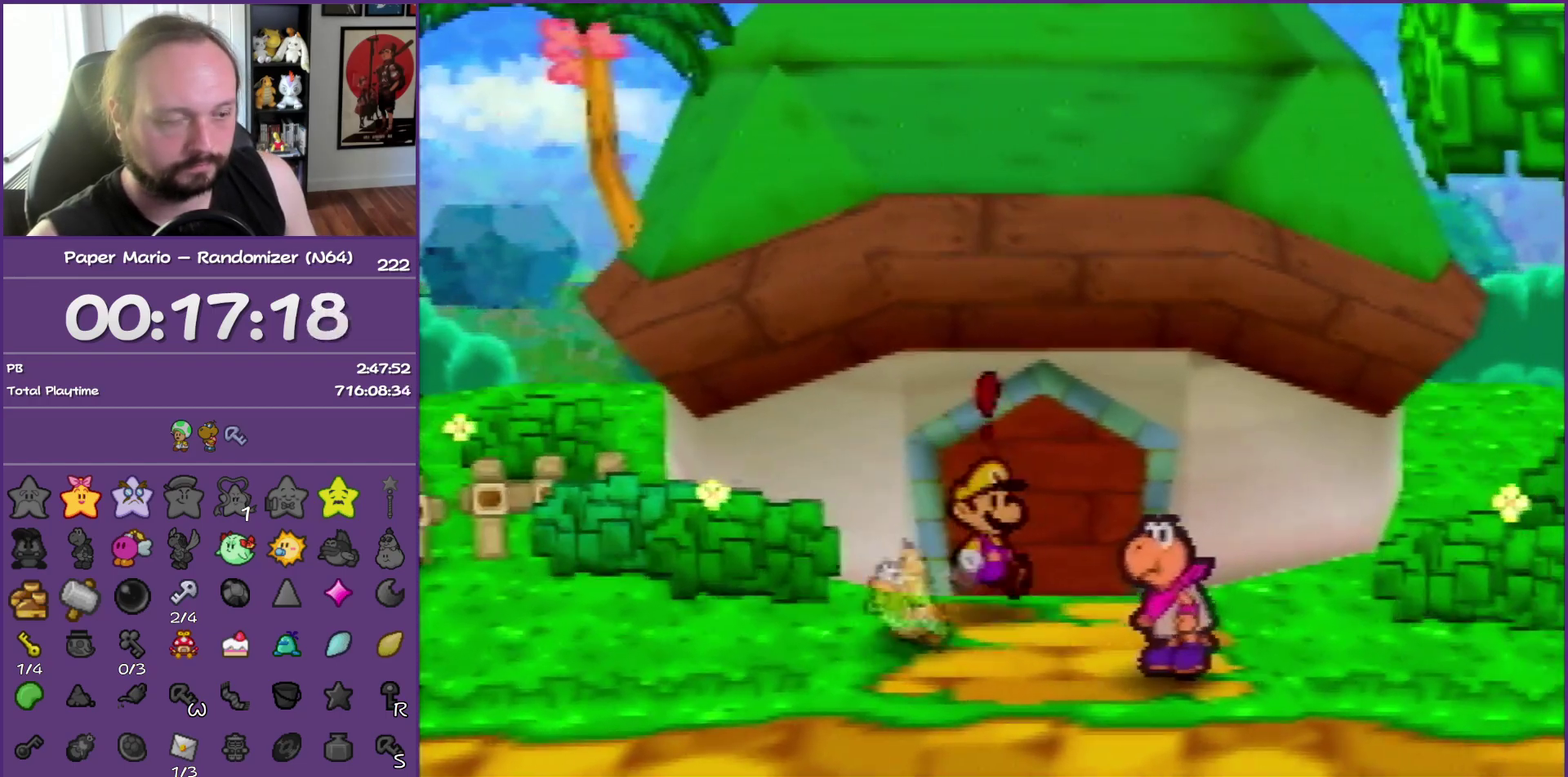
{"buttons": ["B"], "left_stick": "center", "events": [[17, "A", "up"], [367, "left_stick", "center"]]}